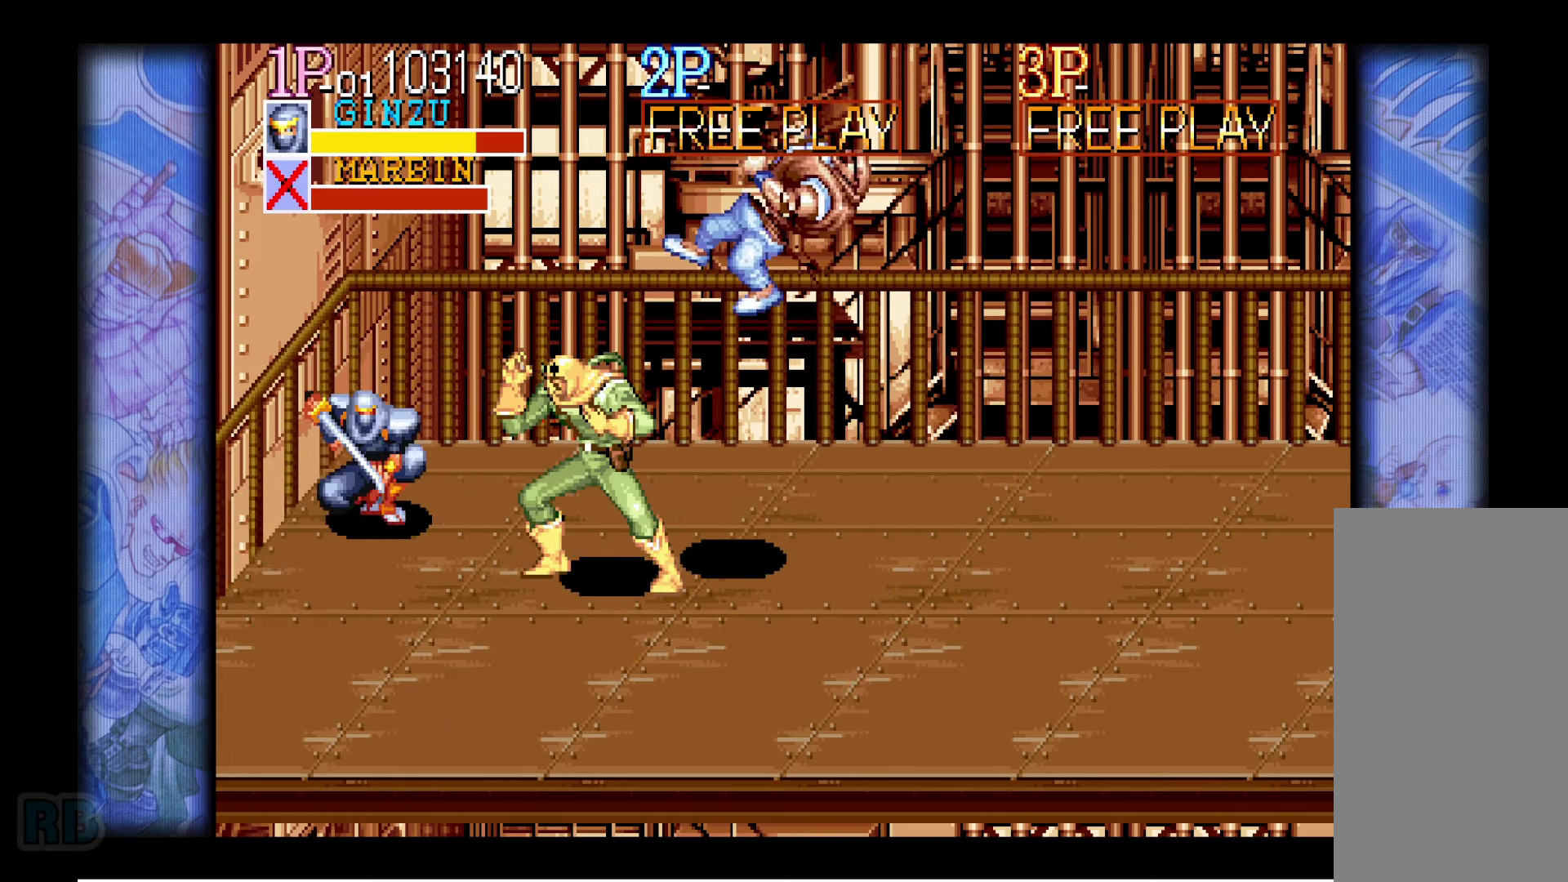
Gameplay with keyboard; each line is a JSON object with the keys held at the frame after it. "events" lists presses ("down") and releases ("up") of "1", "5", "b", "c", "down", "escape", "f1", "insert", "left", "n", "return", "right", "up", "v", "x" and "z" between this image and that frame as [ms after this image, input, new state], when the widget could be followed in between. No other keys are recorded. Mouse input is not recorded.
{"keys": [], "events": [[50, "z", "up"], [200, "down", "down"], [334, "z", "down"], [350, "down", "up"], [384, "z", "up"]]}
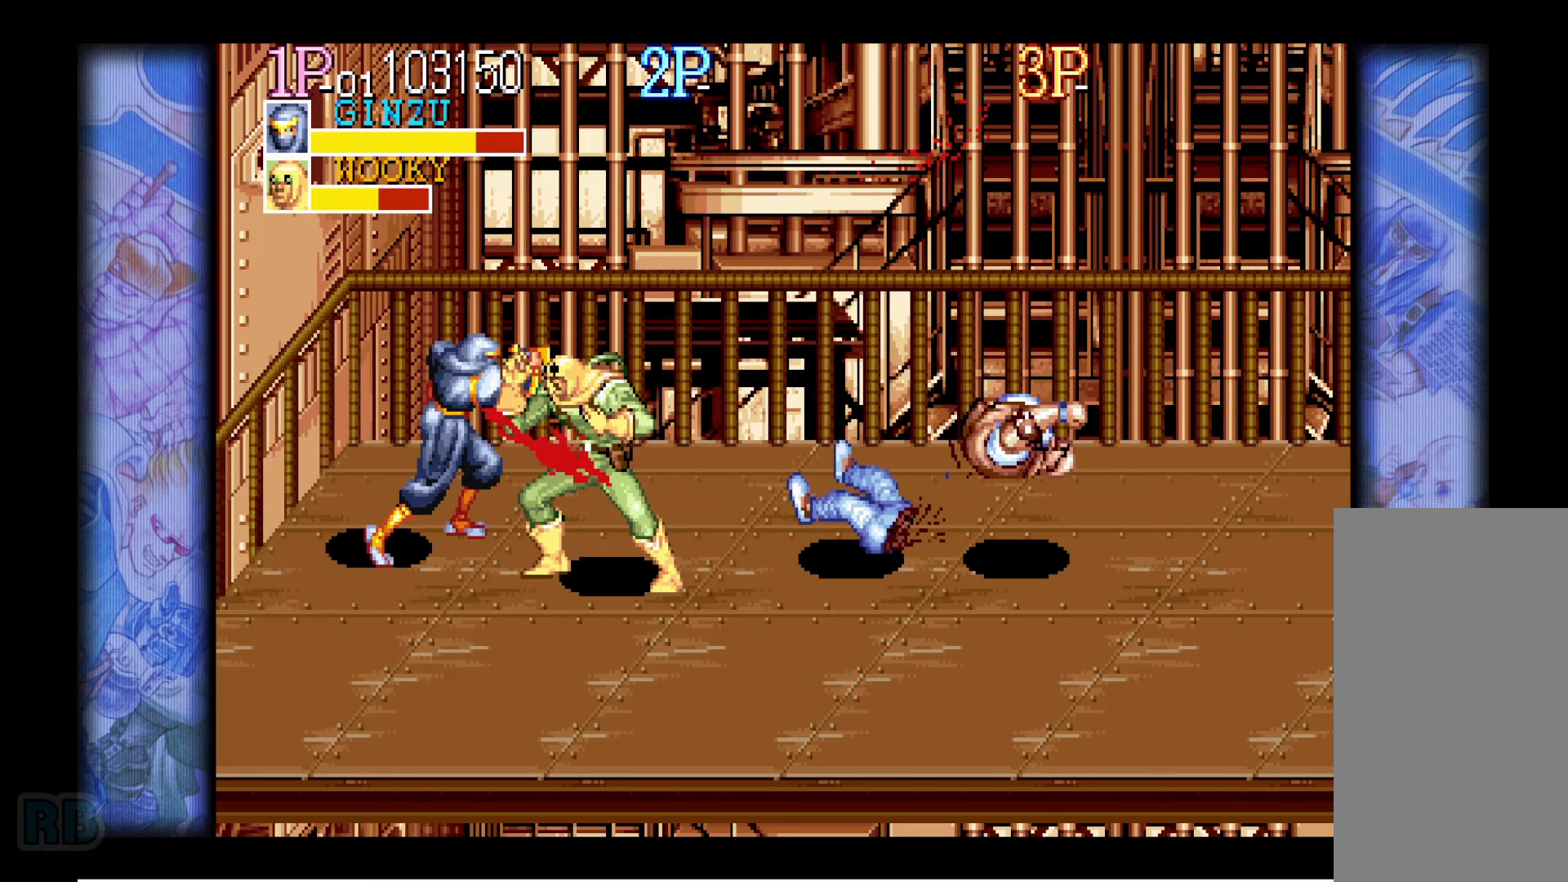
{"keys": [], "events": [[117, "z", "down"], [184, "z", "up"], [417, "z", "down"], [467, "z", "up"]]}
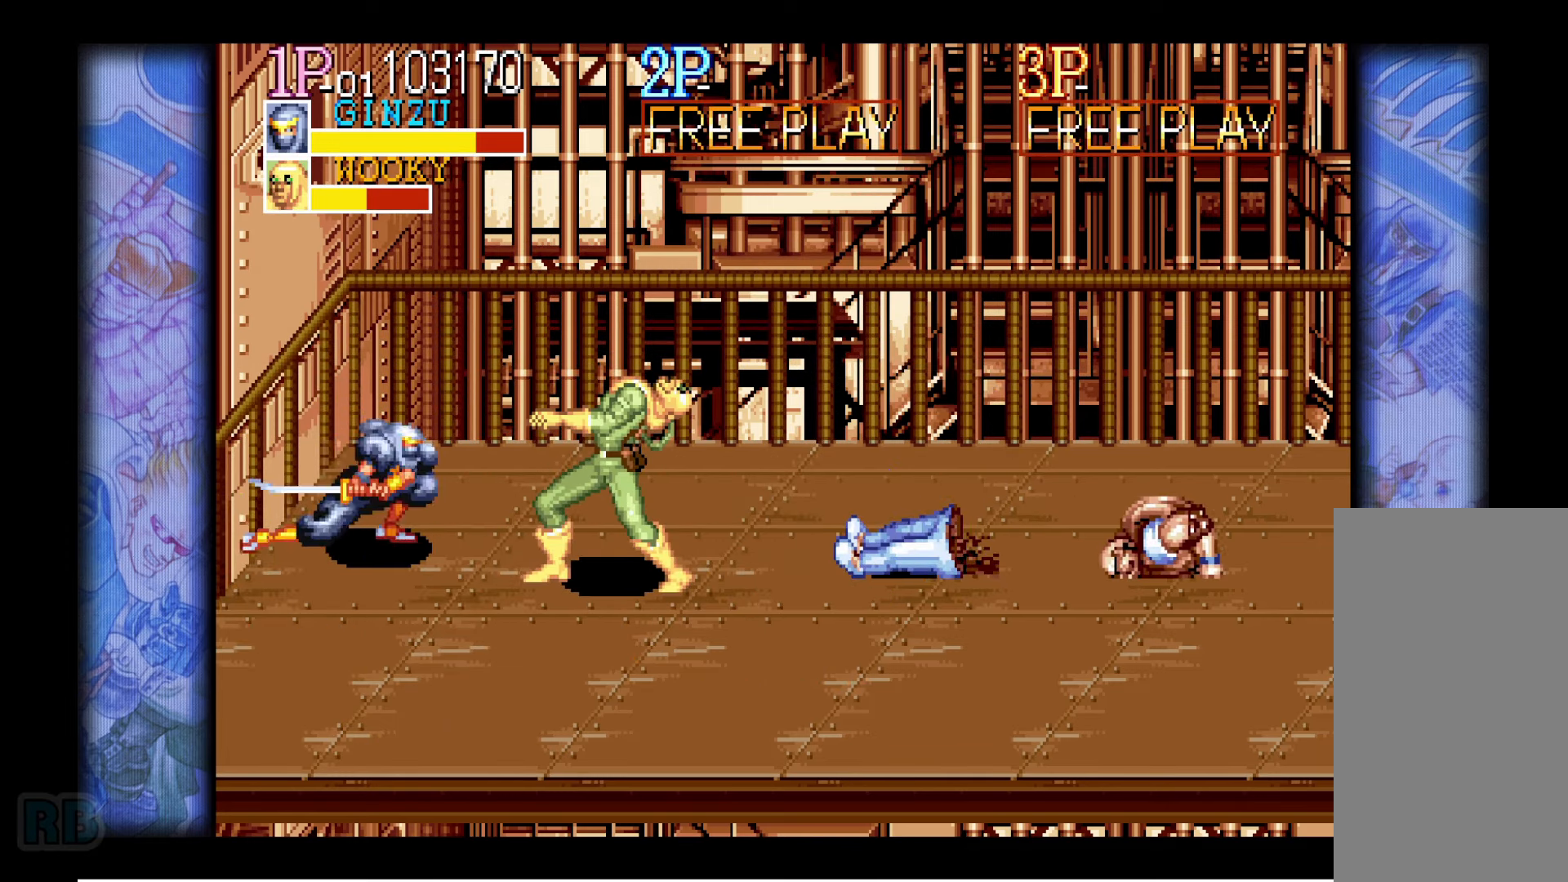
{"keys": [], "events": [[217, "z", "down"], [284, "z", "up"], [367, "z", "down"], [434, "z", "up"]]}
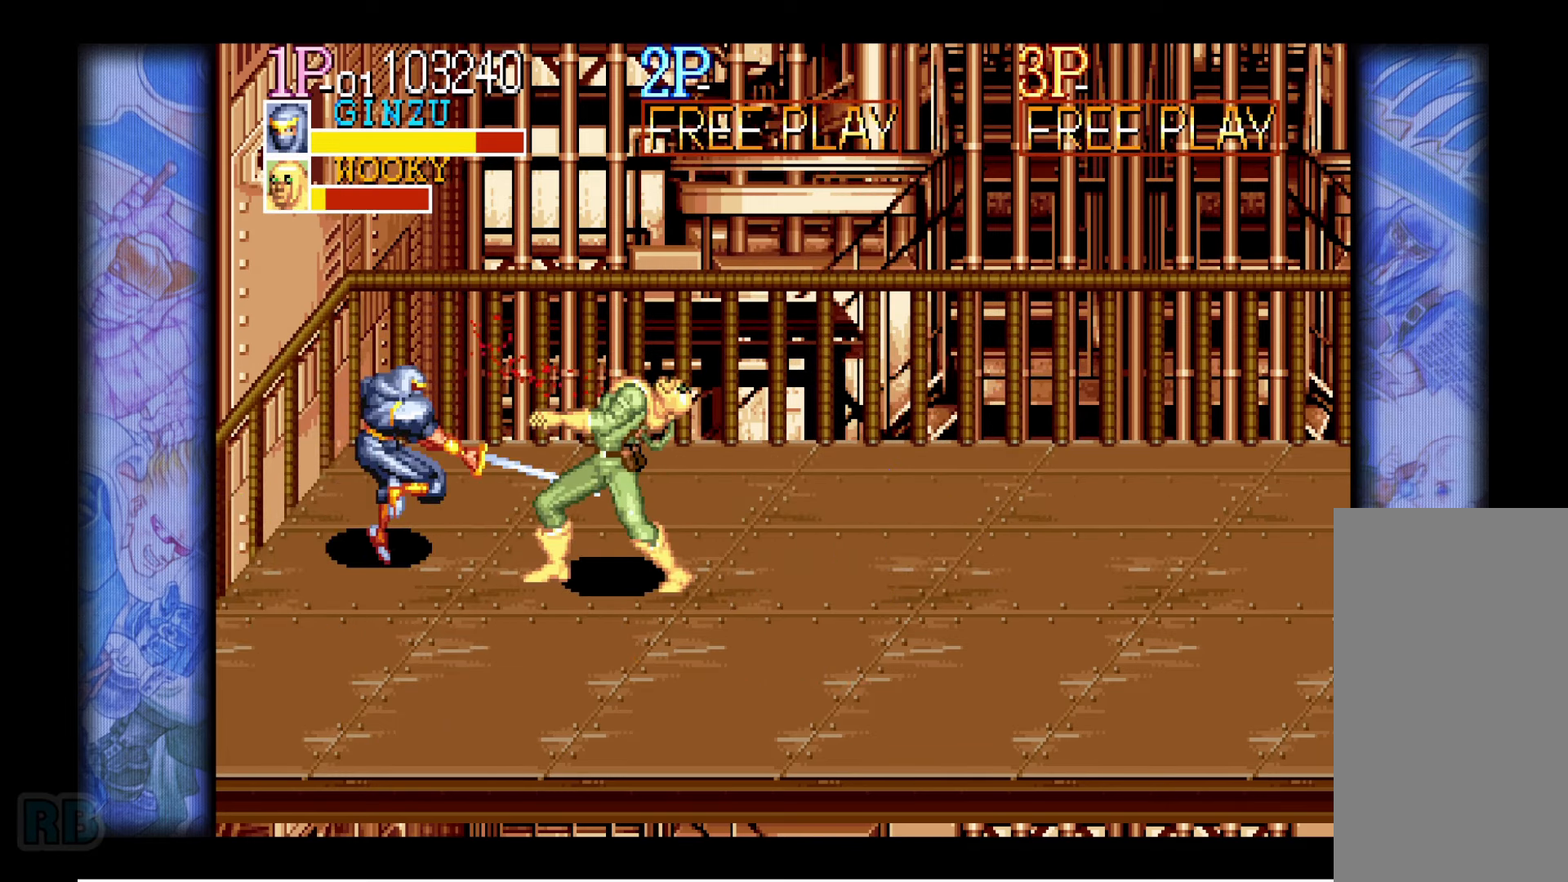
{"keys": ["right"], "events": [[200, "right", "down"], [250, "right", "up"], [317, "right", "down"], [333, "down", "down"], [433, "down", "up"]]}
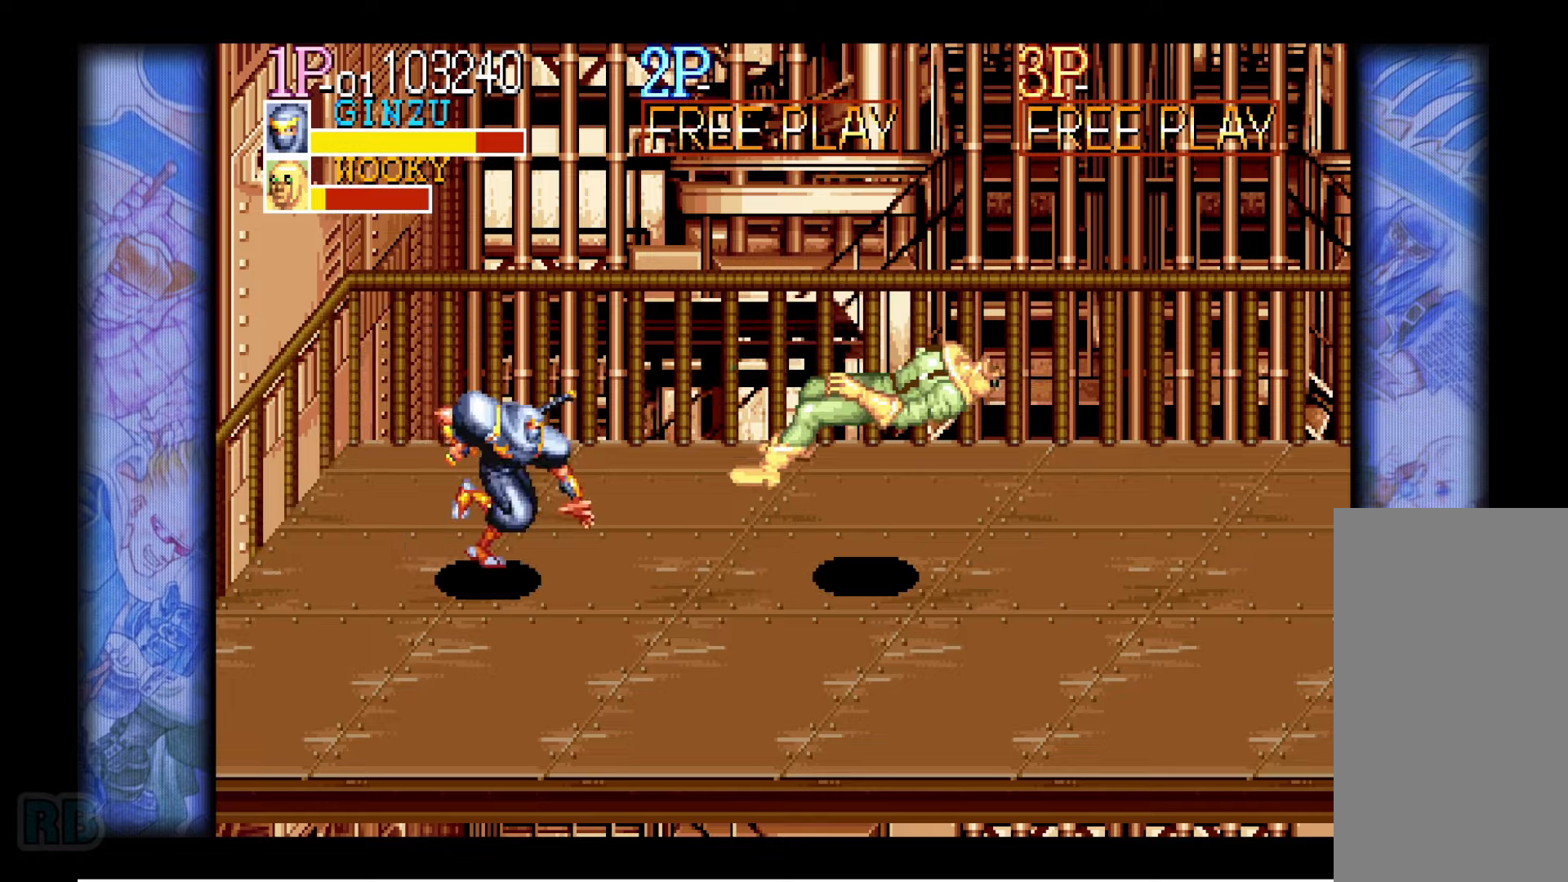
{"keys": [], "events": [[216, "right", "up"]]}
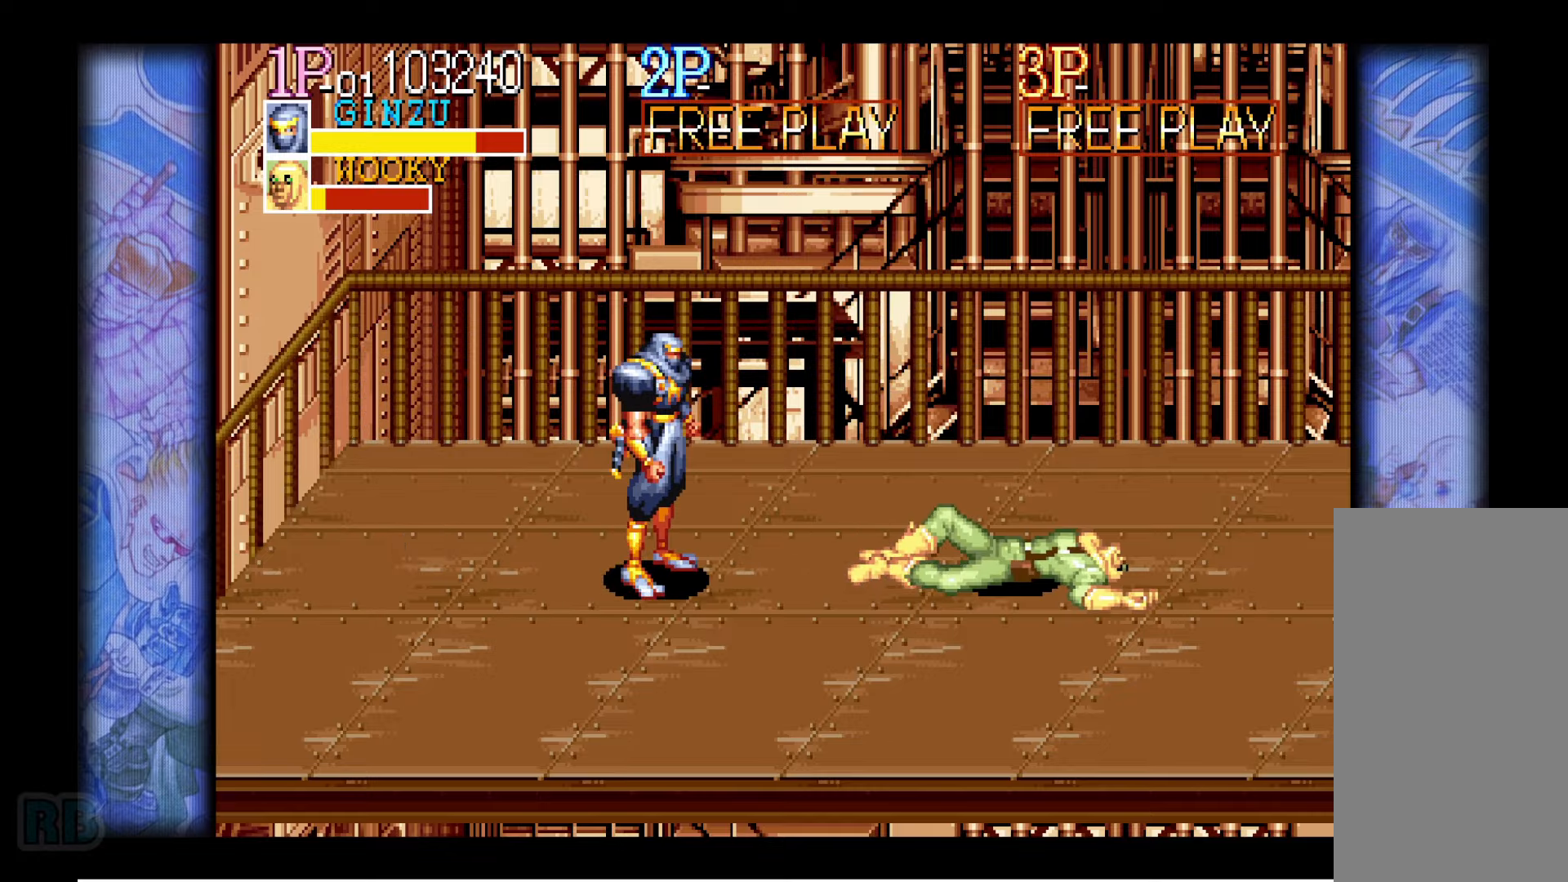
{"keys": ["right"], "events": [[66, "right", "down"], [183, "x", "down"], [250, "x", "up"], [400, "z", "down"], [433, "z", "up"]]}
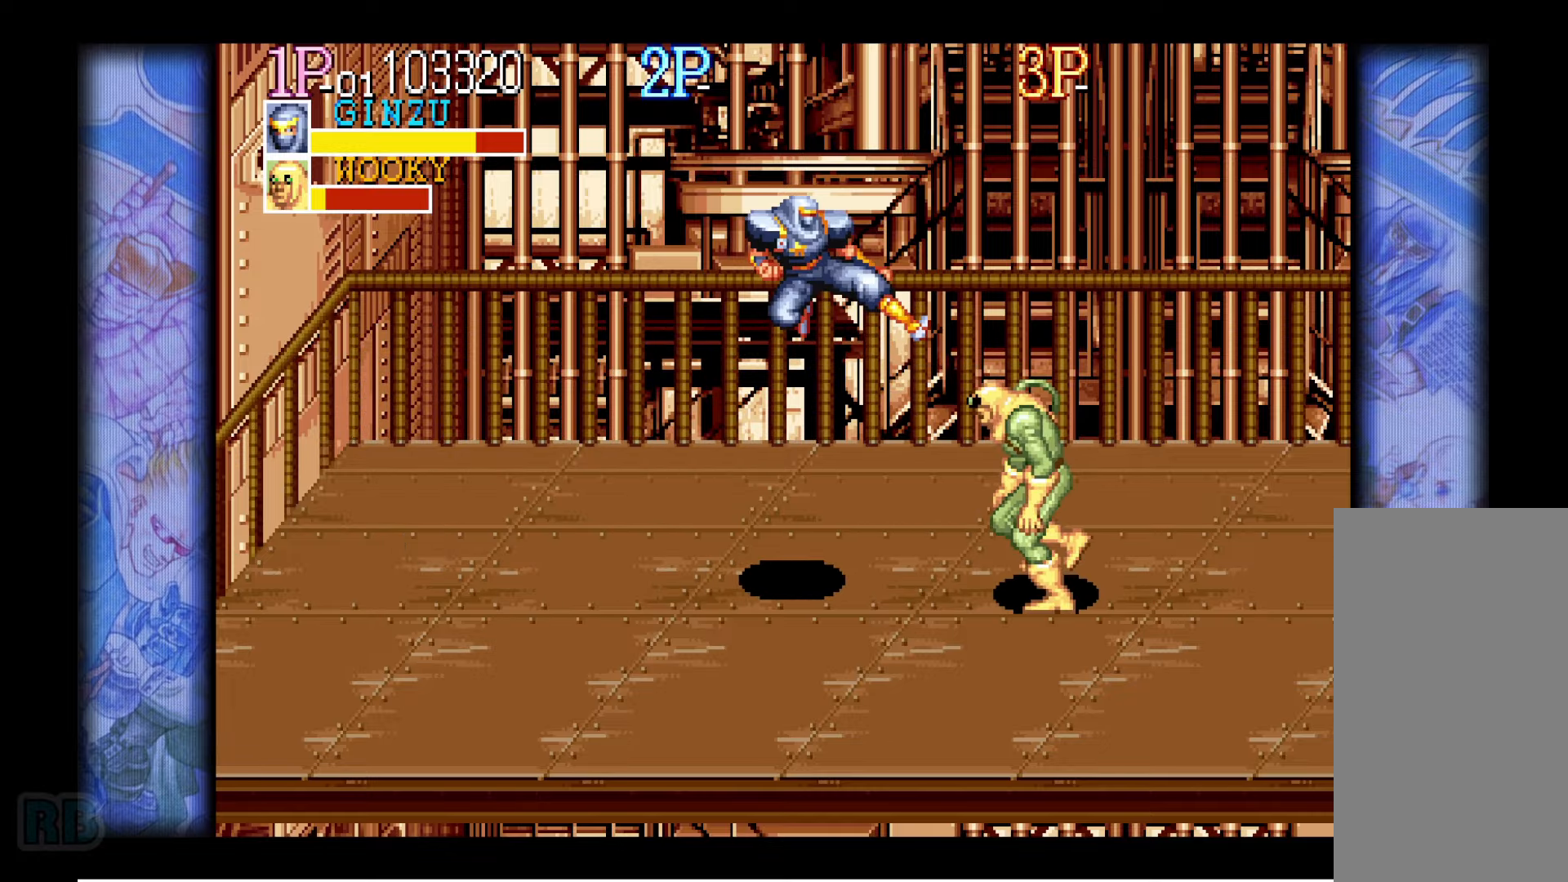
{"keys": [], "events": [[116, "right", "up"]]}
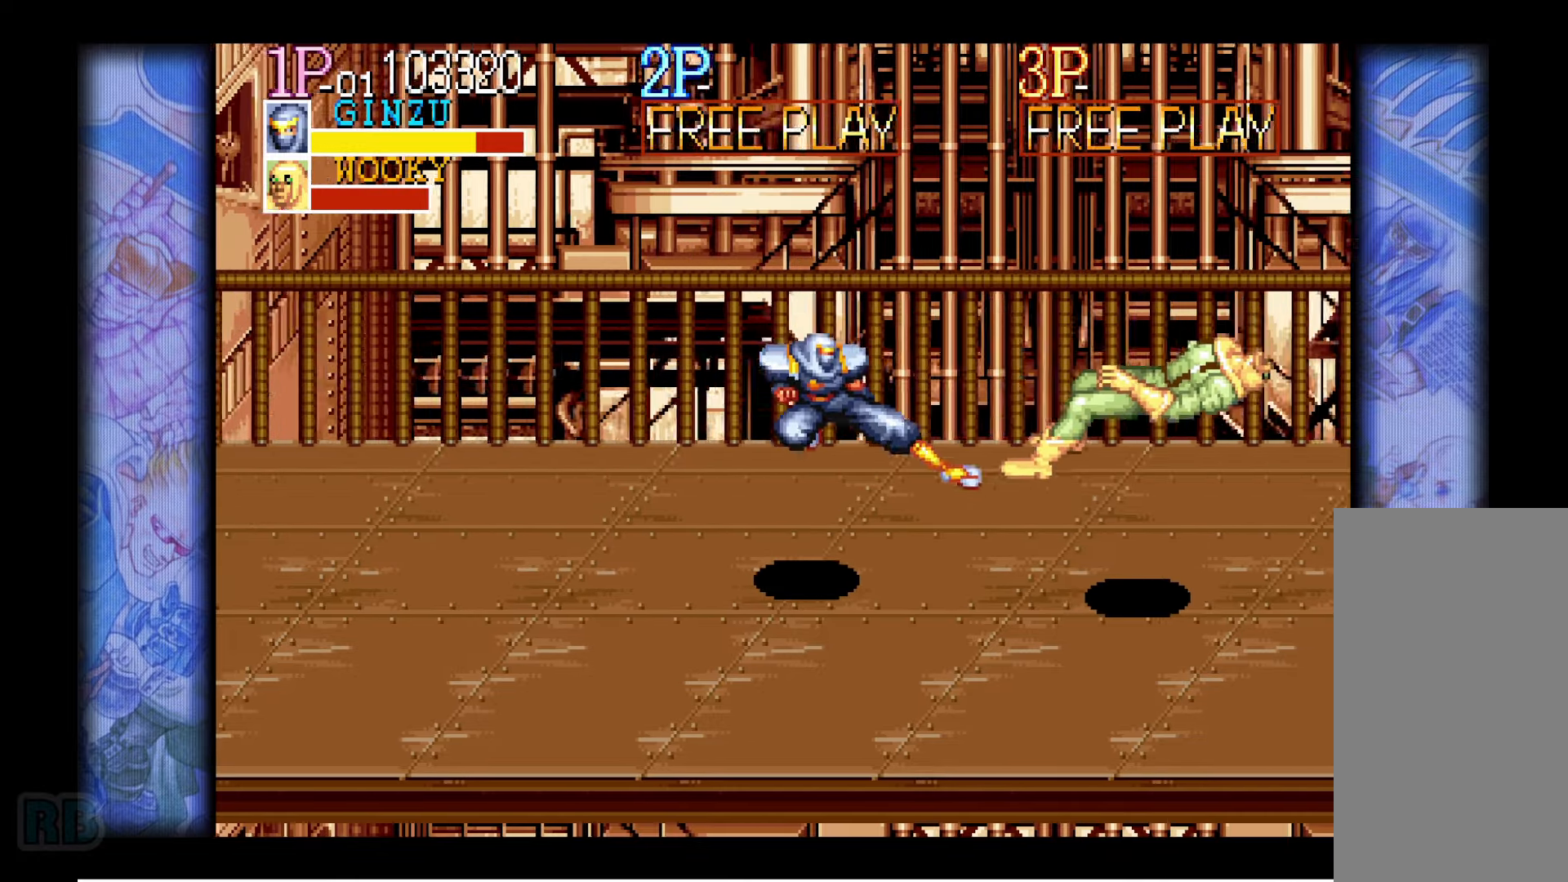
{"keys": ["right"], "events": [[133, "right", "down"], [200, "right", "up"], [250, "right", "down"]]}
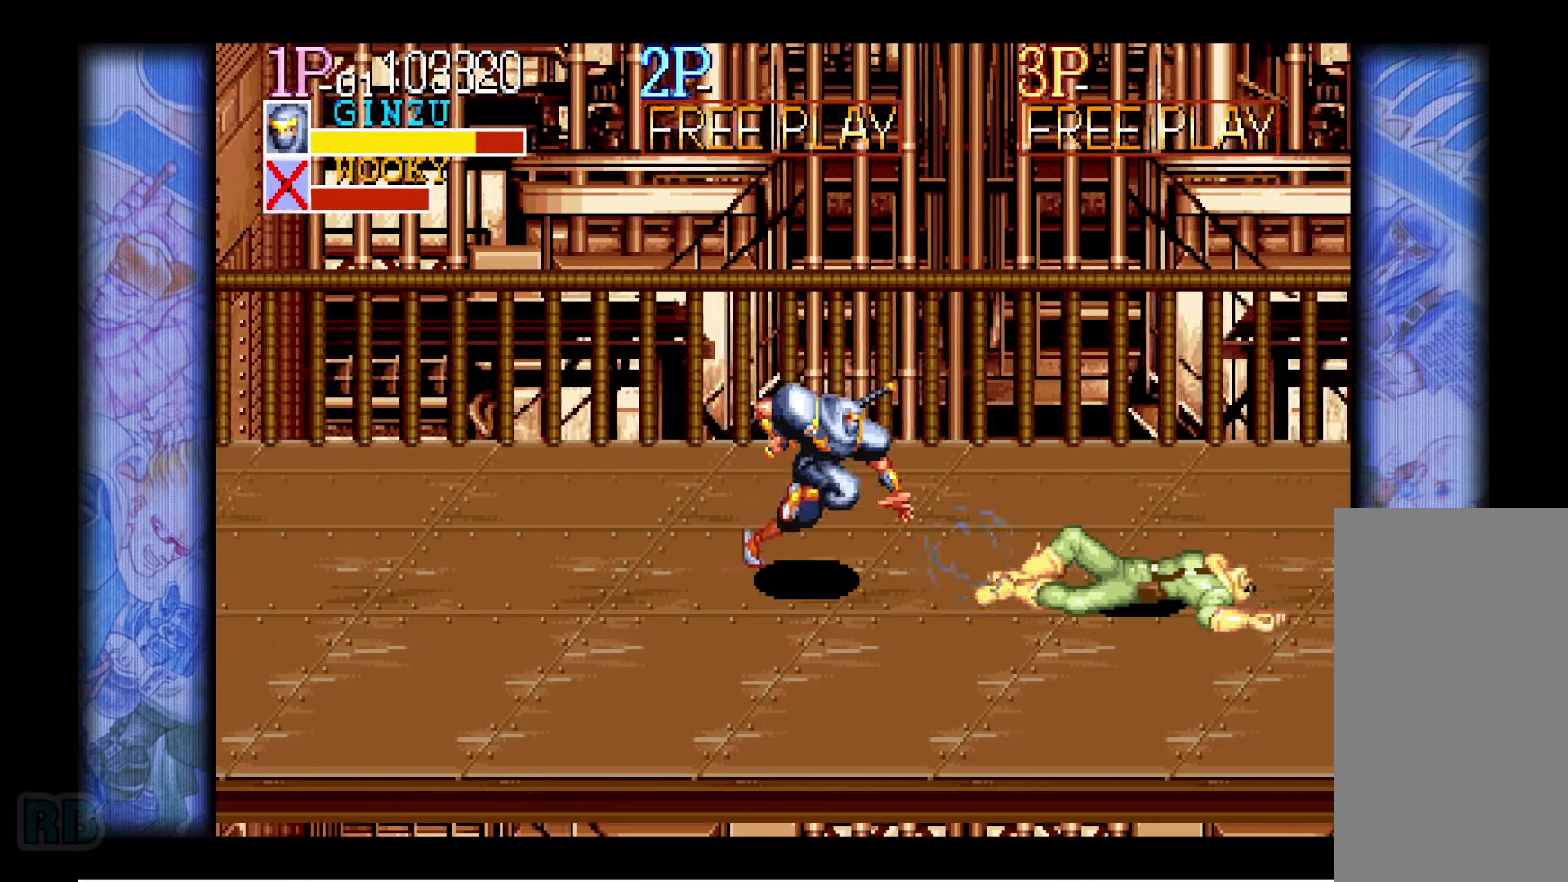
{"keys": ["right"], "events": [[16, "right", "up"], [66, "right", "down"], [100, "right", "up"], [150, "right", "down"], [416, "right", "up"], [483, "right", "down"]]}
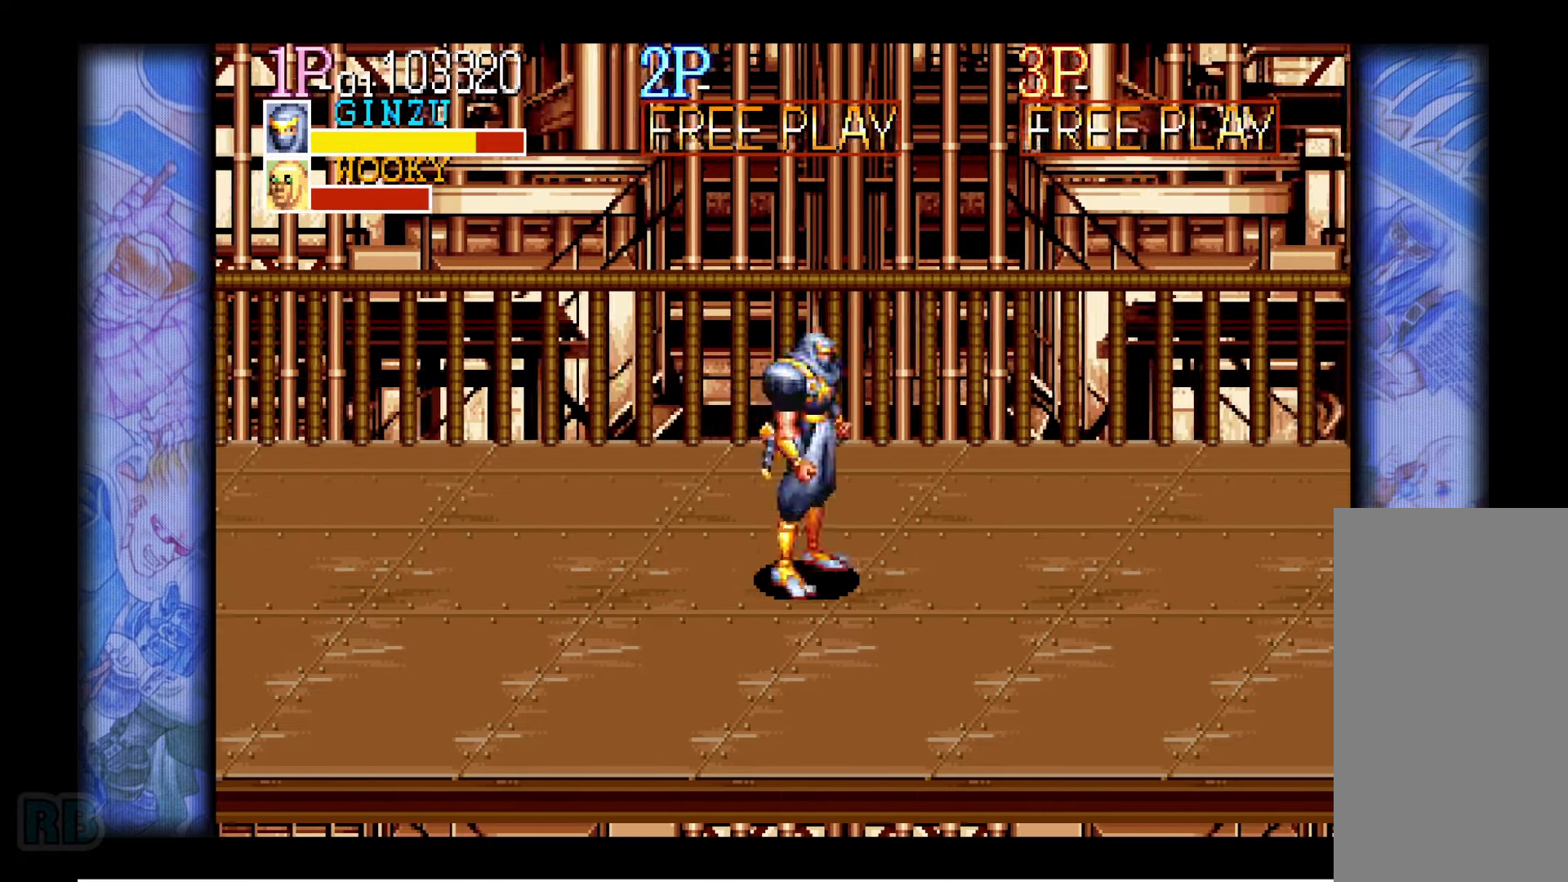
{"keys": ["right"], "events": [[16, "right", "up"], [50, "right", "down"]]}
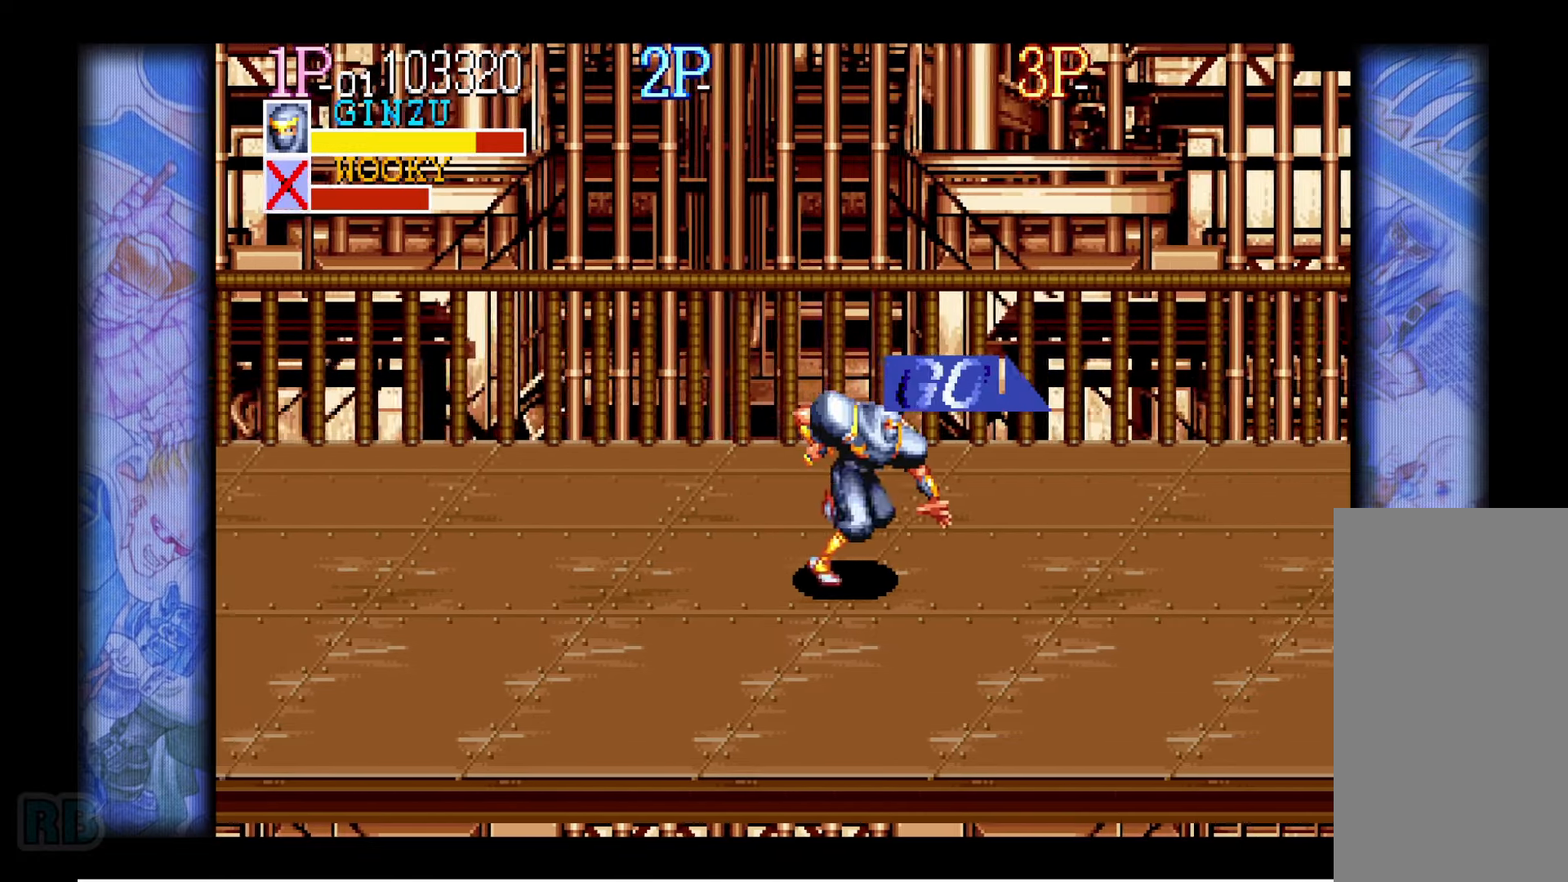
{"keys": ["right"], "events": [[200, "right", "up"], [500, "right", "down"]]}
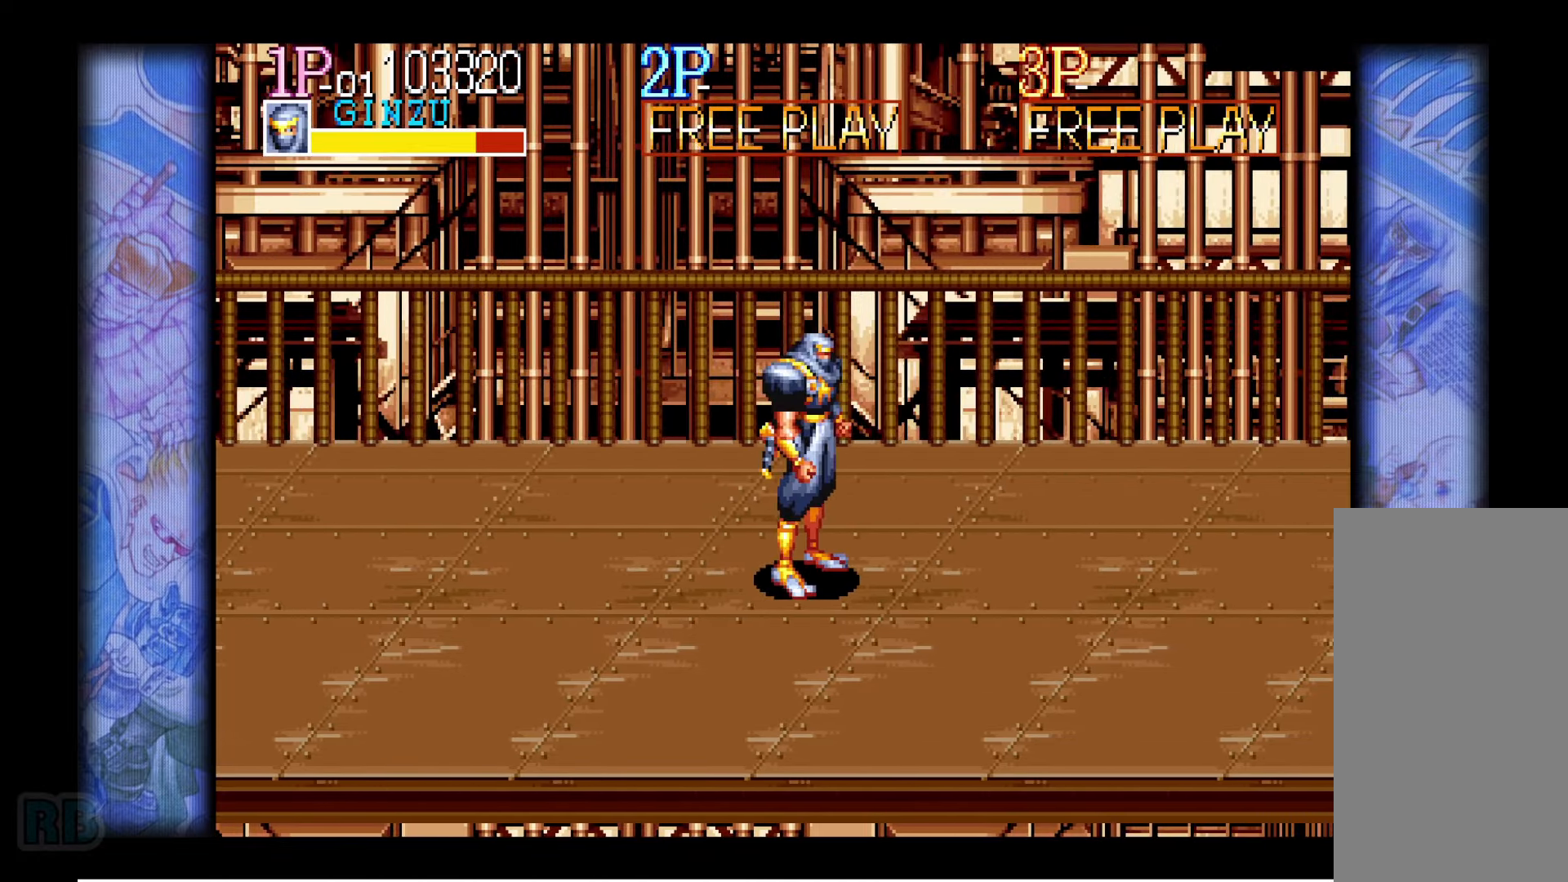
{"keys": [], "events": [[33, "right", "up"], [83, "right", "down"], [400, "right", "up"], [450, "left", "down"], [500, "left", "up"]]}
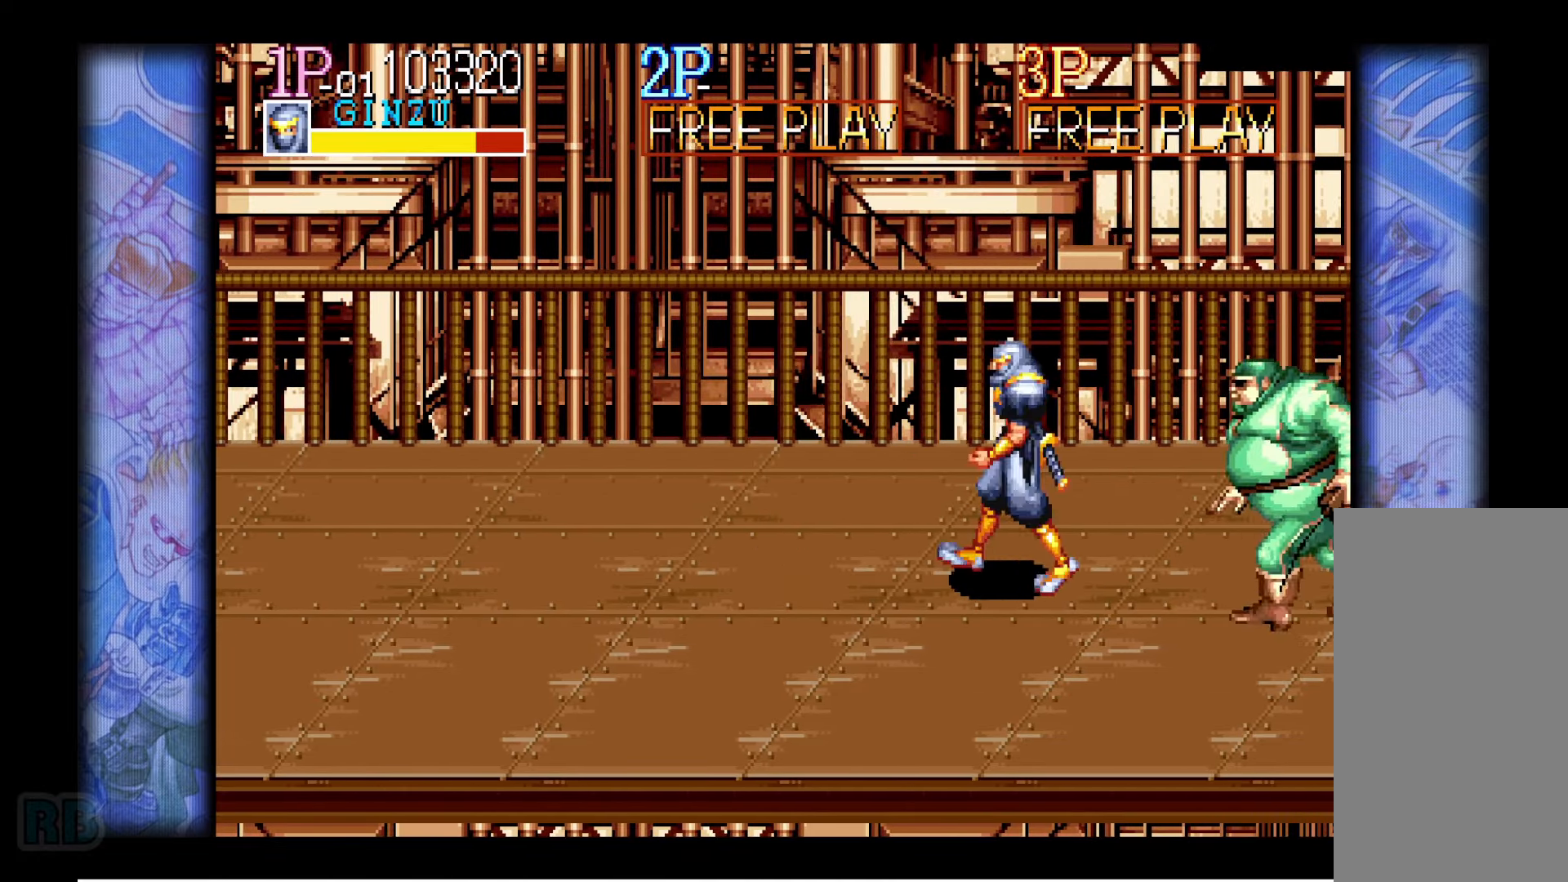
{"keys": [], "events": [[50, "left", "down"], [350, "left", "up"], [433, "left", "down"], [466, "left", "up"]]}
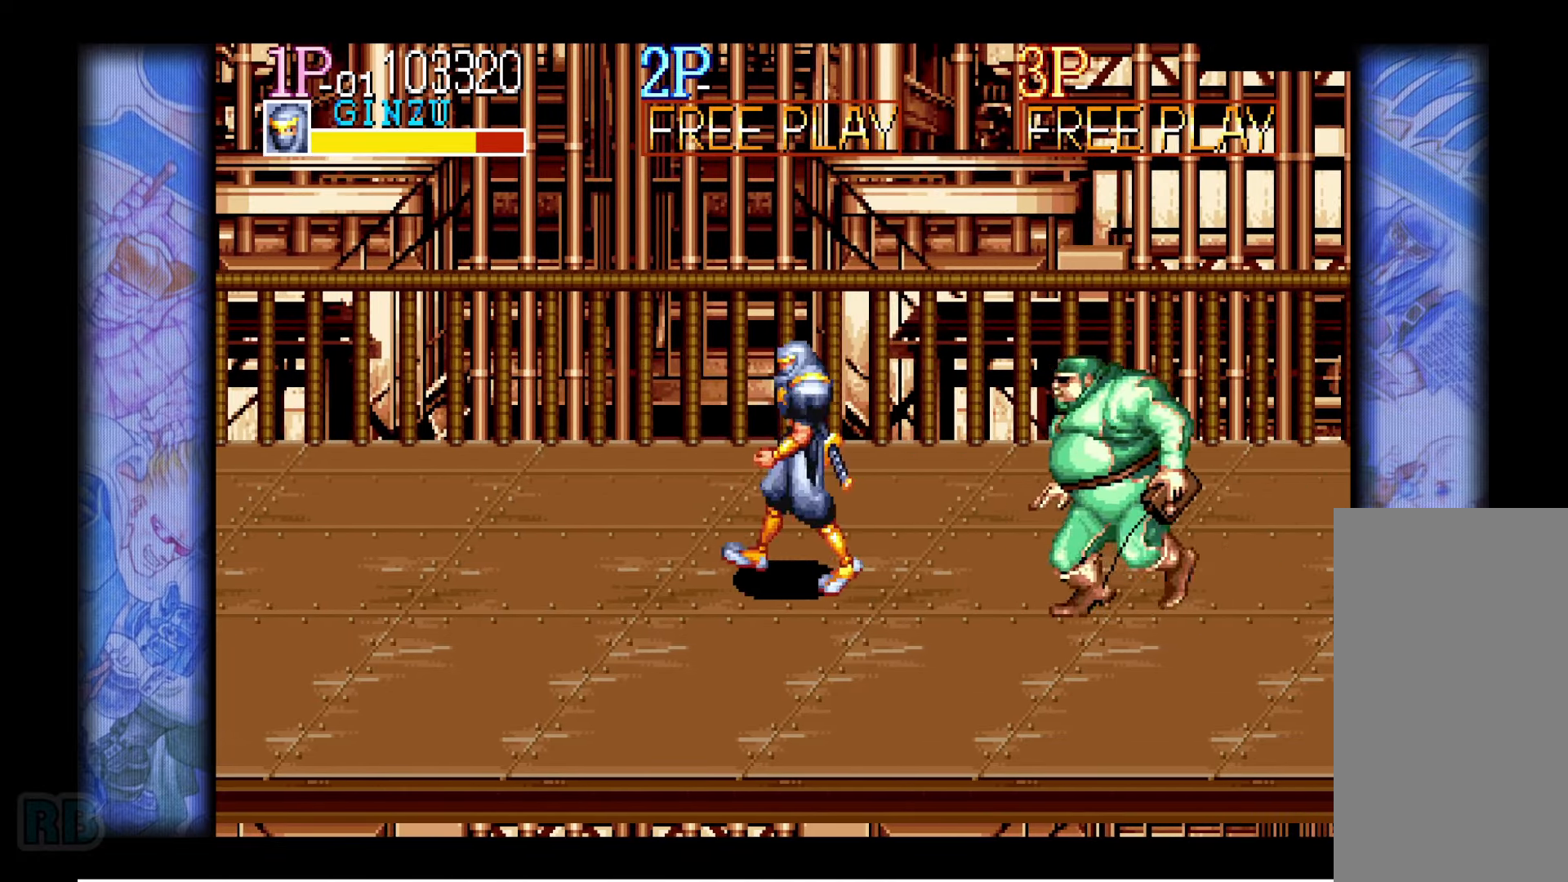
{"keys": ["left"], "events": [[33, "left", "down"], [316, "left", "up"], [366, "left", "down"], [417, "left", "up"], [467, "left", "down"]]}
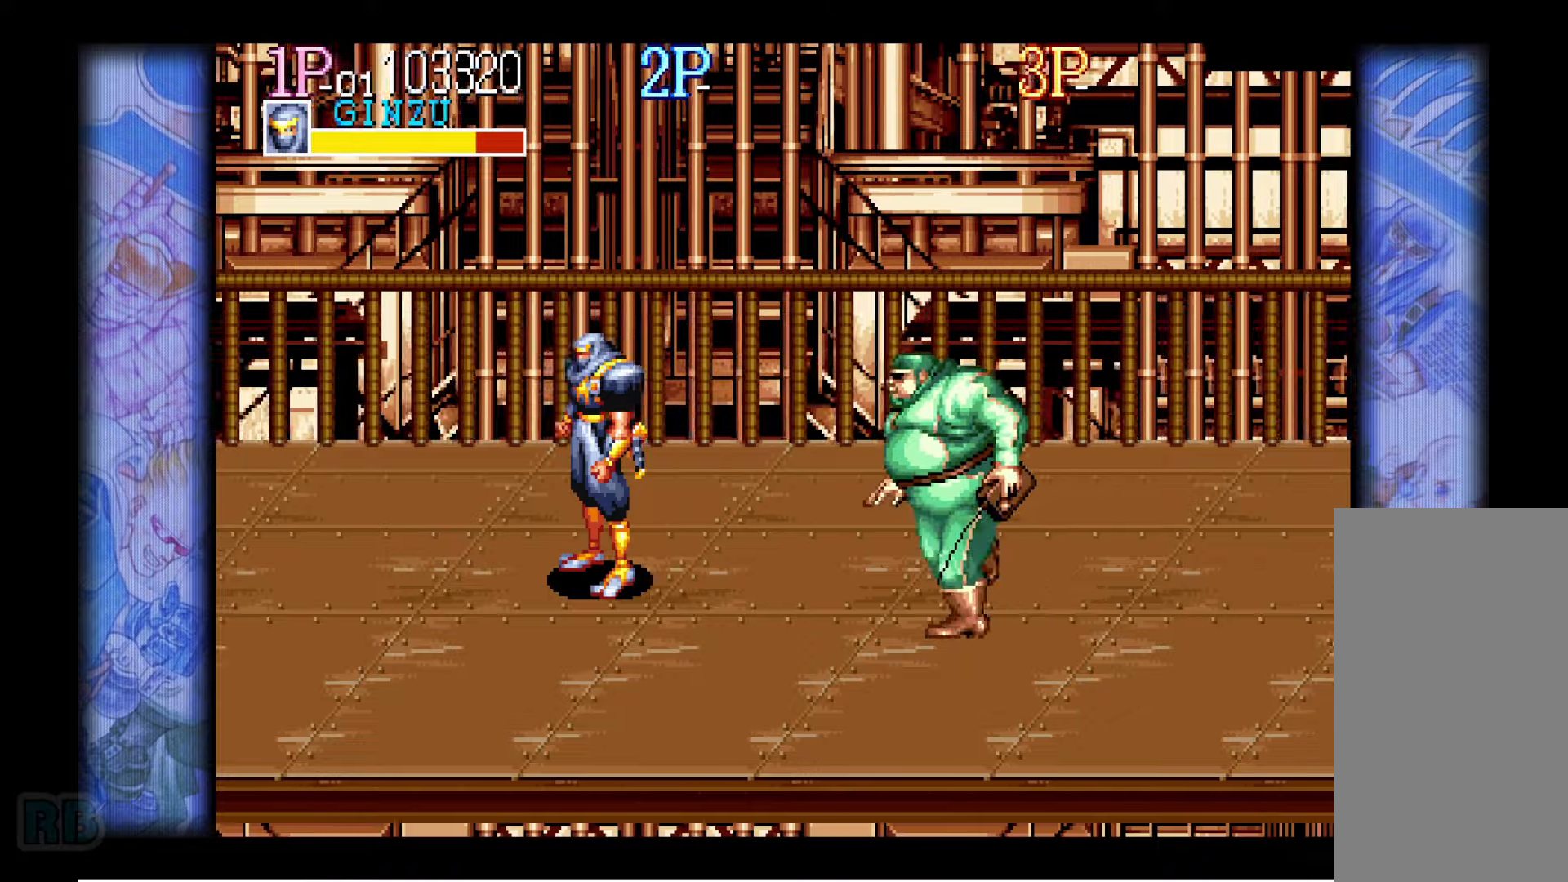
{"keys": ["left"], "events": [[250, "left", "up"], [300, "left", "down"], [350, "left", "up"], [400, "left", "down"]]}
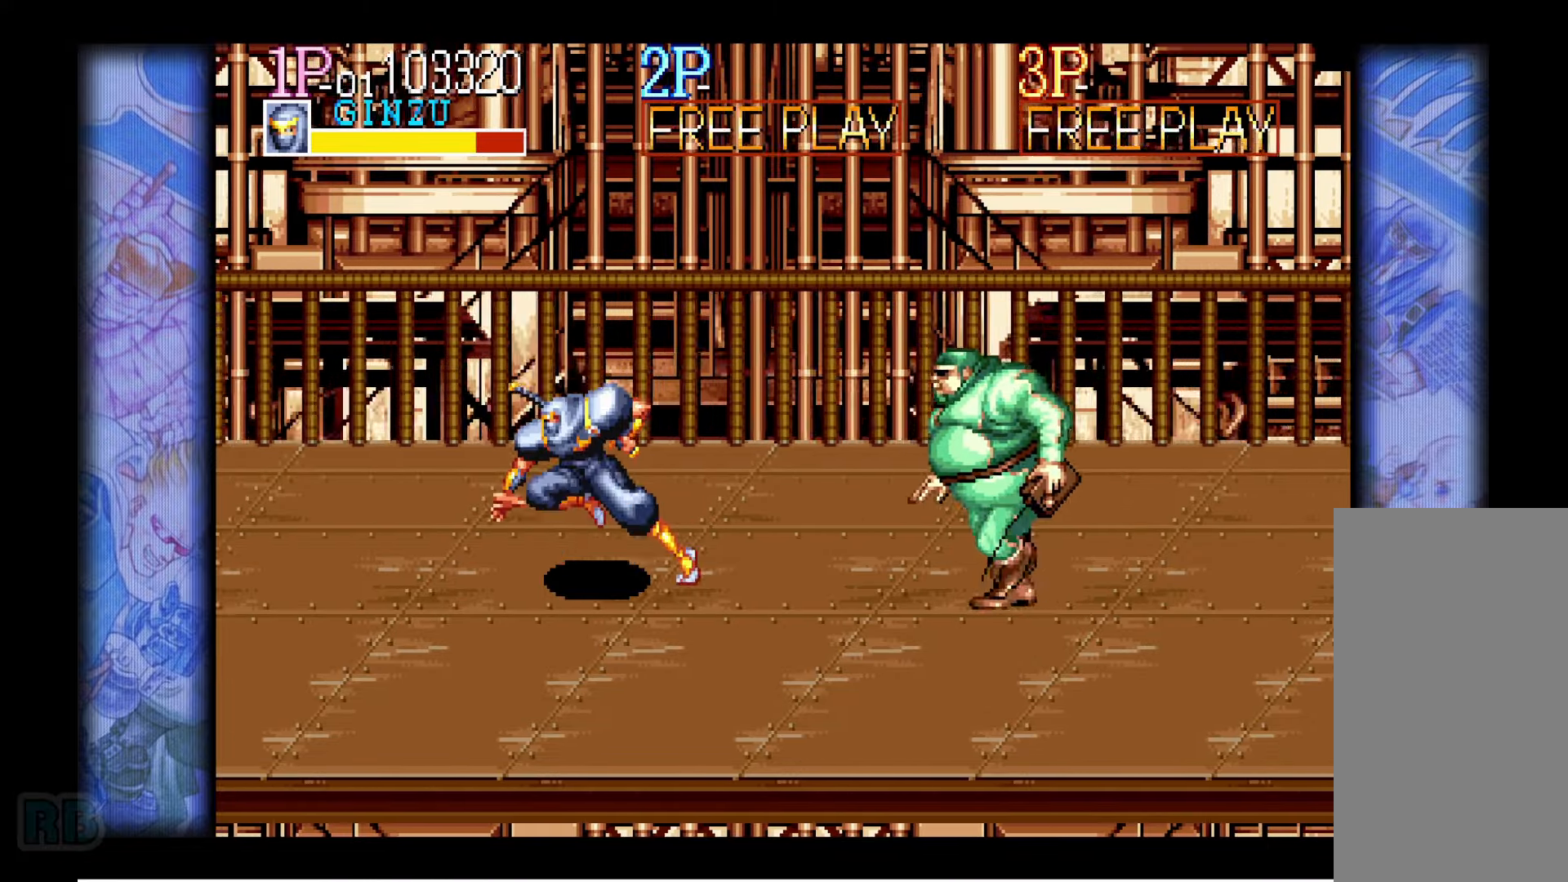
{"keys": [], "events": [[317, "left", "up"], [400, "right", "down"], [433, "right", "up"]]}
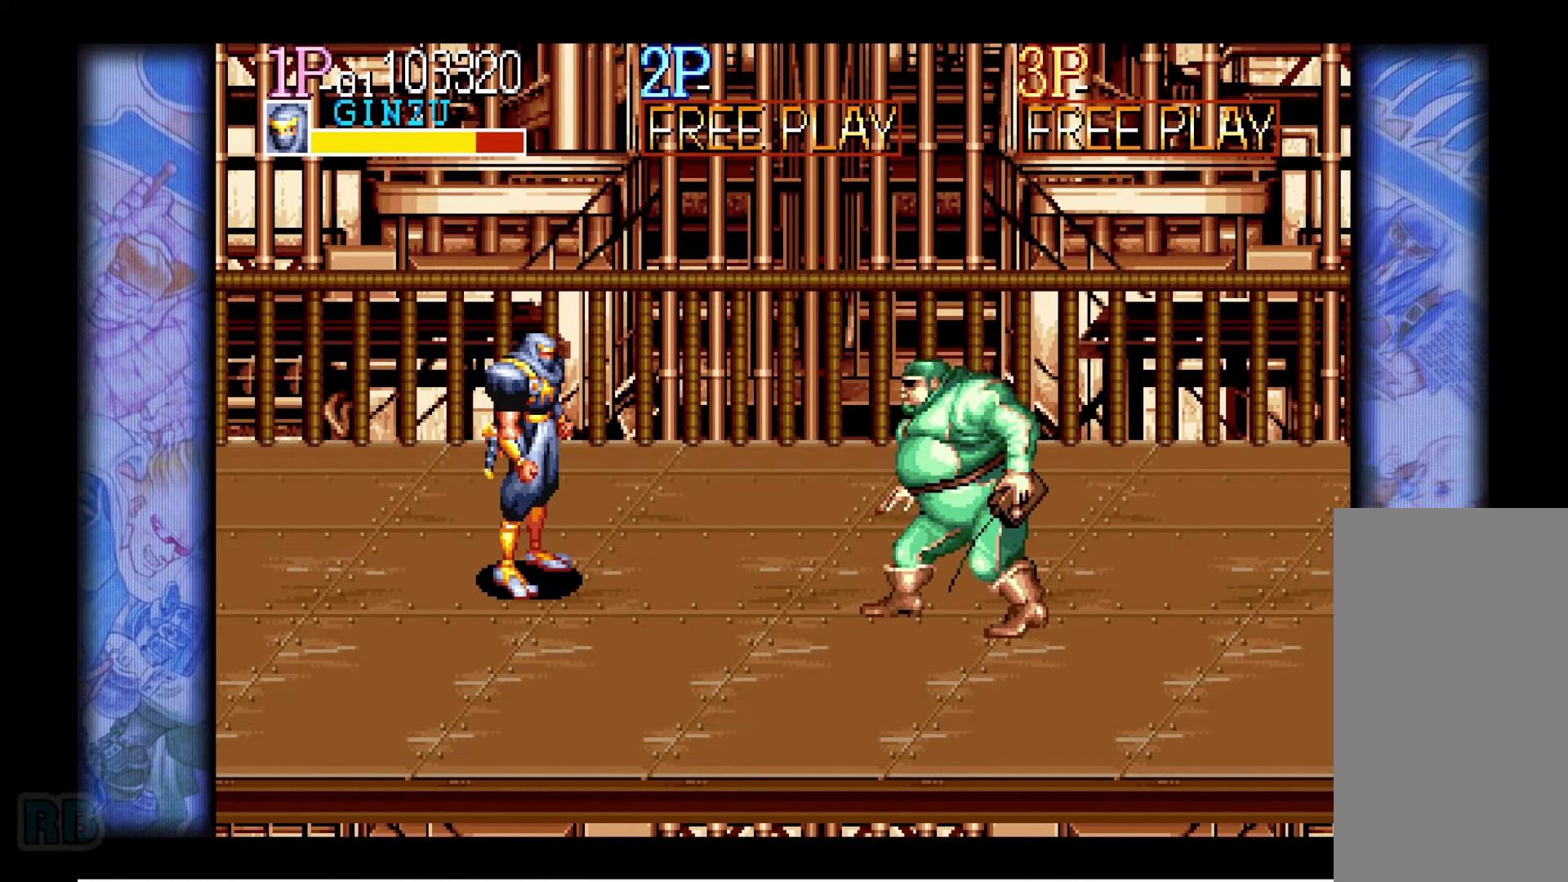
{"keys": ["left"], "events": [[250, "left", "down"]]}
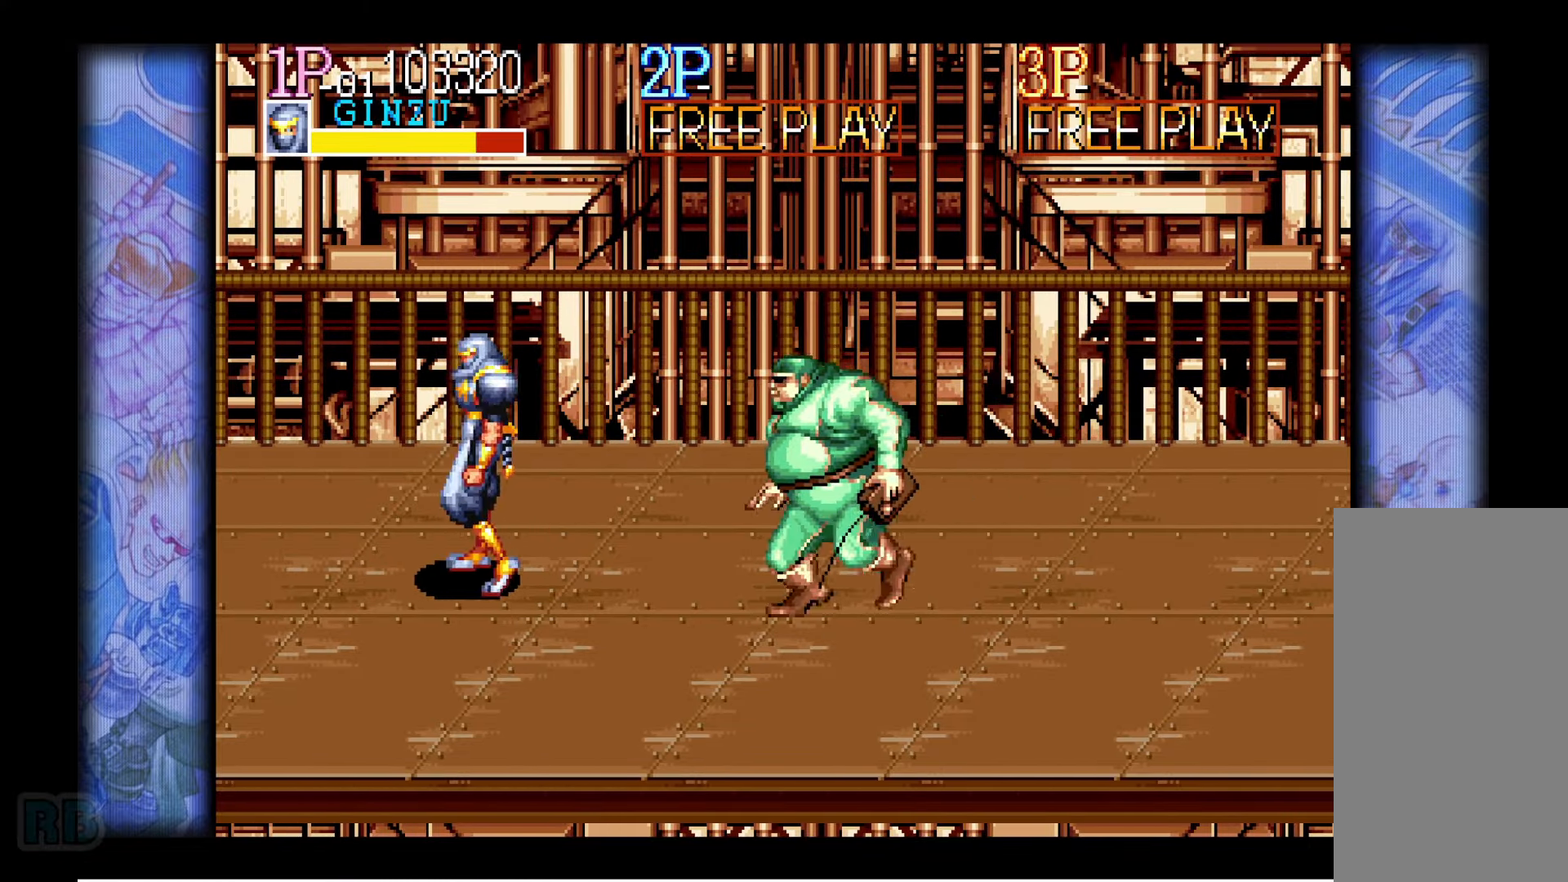
{"keys": ["right"], "events": [[150, "left", "up"], [200, "right", "down"], [250, "right", "up"], [300, "right", "down"]]}
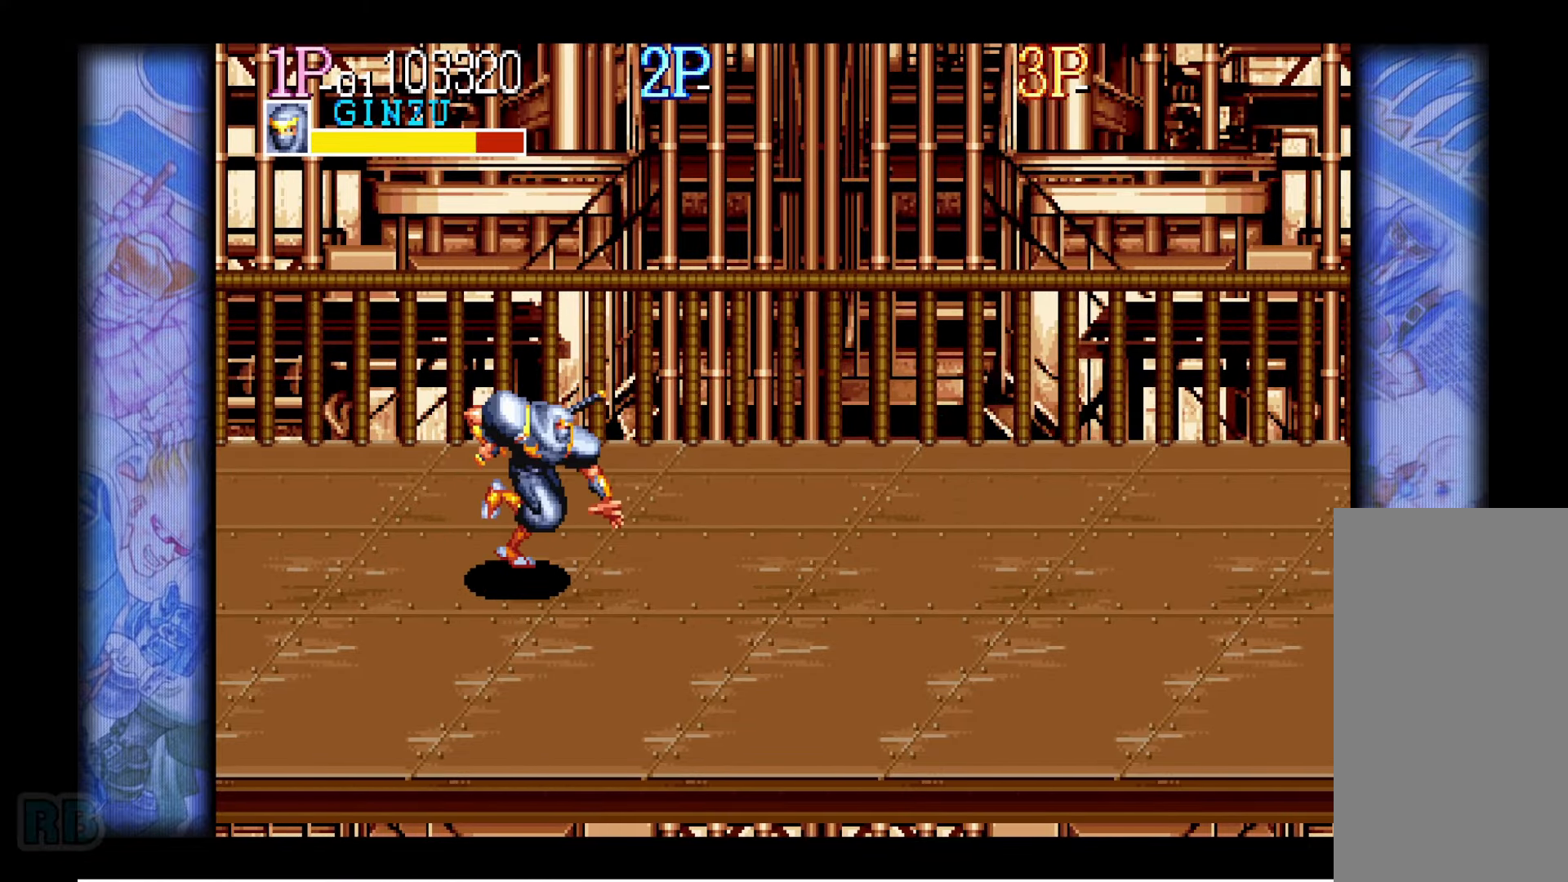
{"keys": ["right"], "events": [[150, "right", "up"], [183, "right", "down"], [233, "right", "up"], [267, "right", "down"]]}
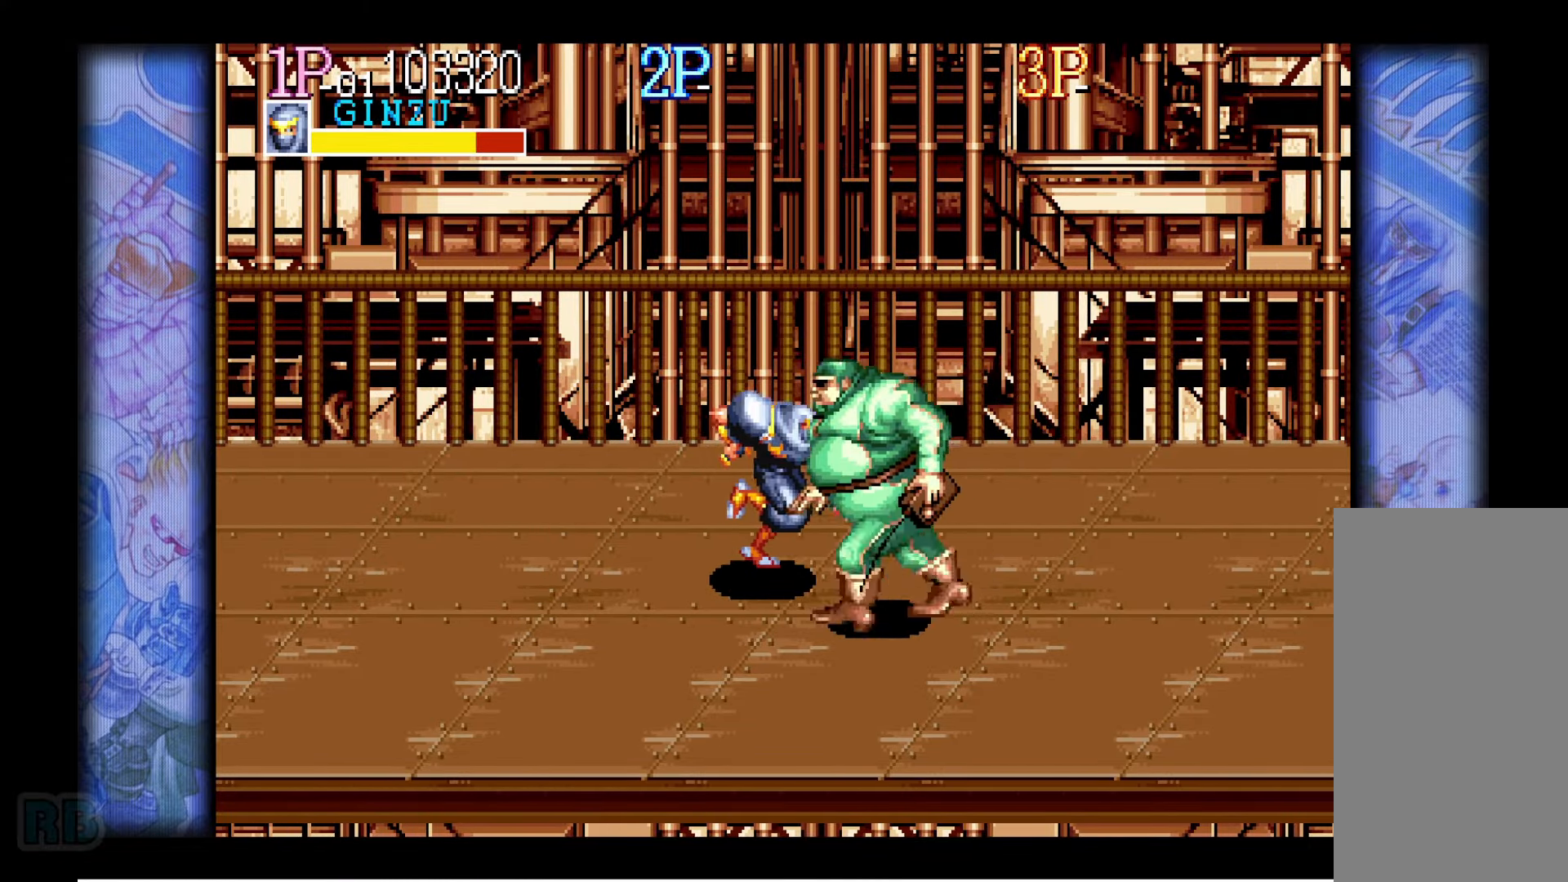
{"keys": ["right"], "events": [[67, "right", "up"], [100, "right", "down"], [150, "right", "up"], [217, "right", "down"]]}
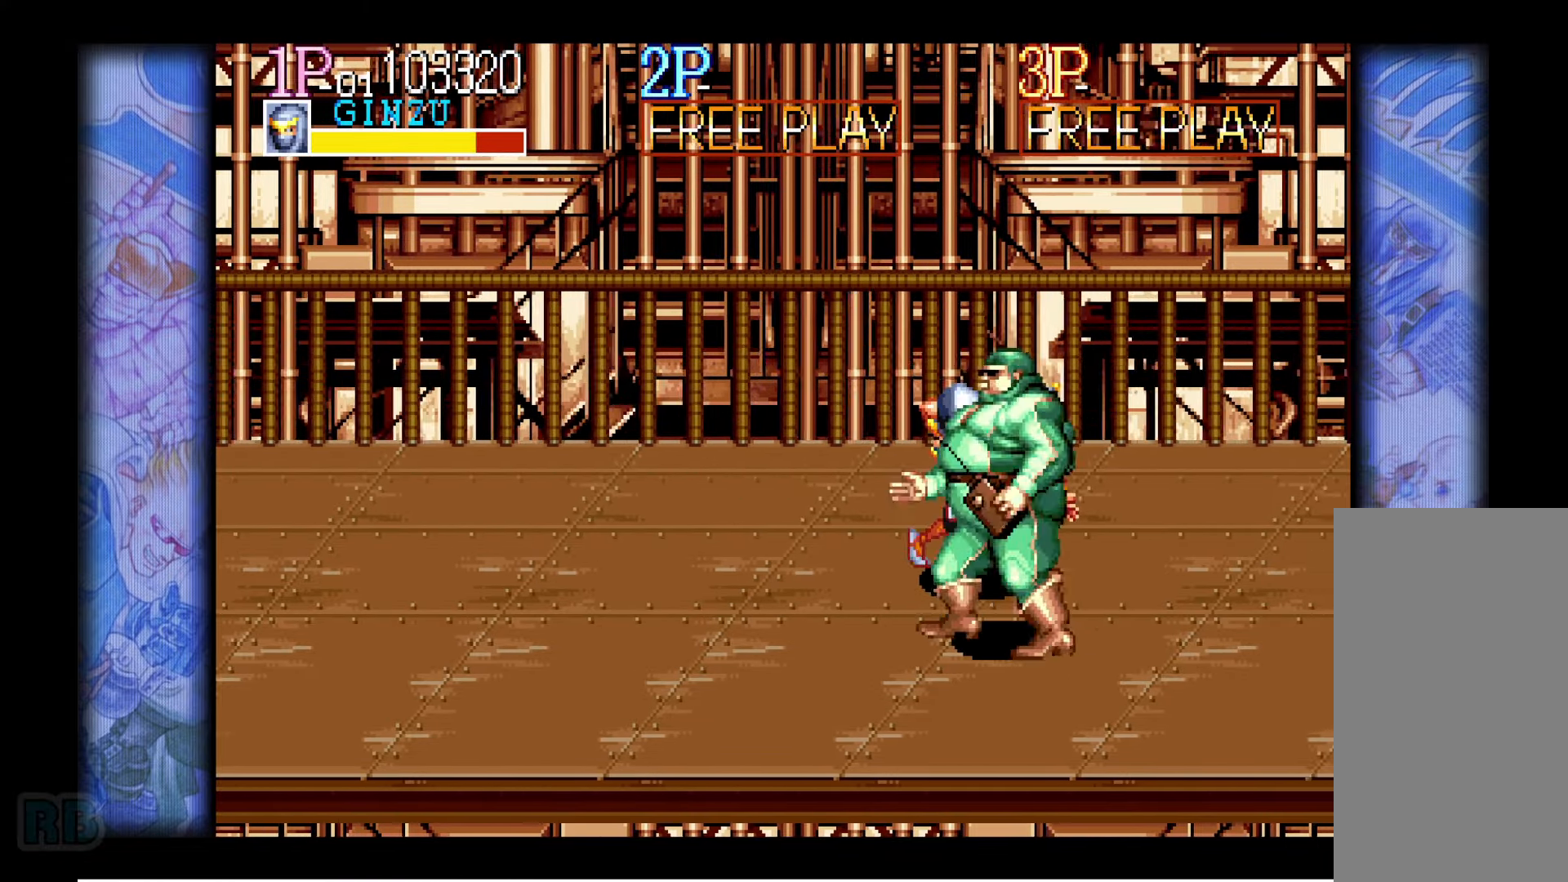
{"keys": ["right"], "events": [[350, "right", "up"], [400, "right", "down"], [433, "right", "up"], [500, "right", "down"]]}
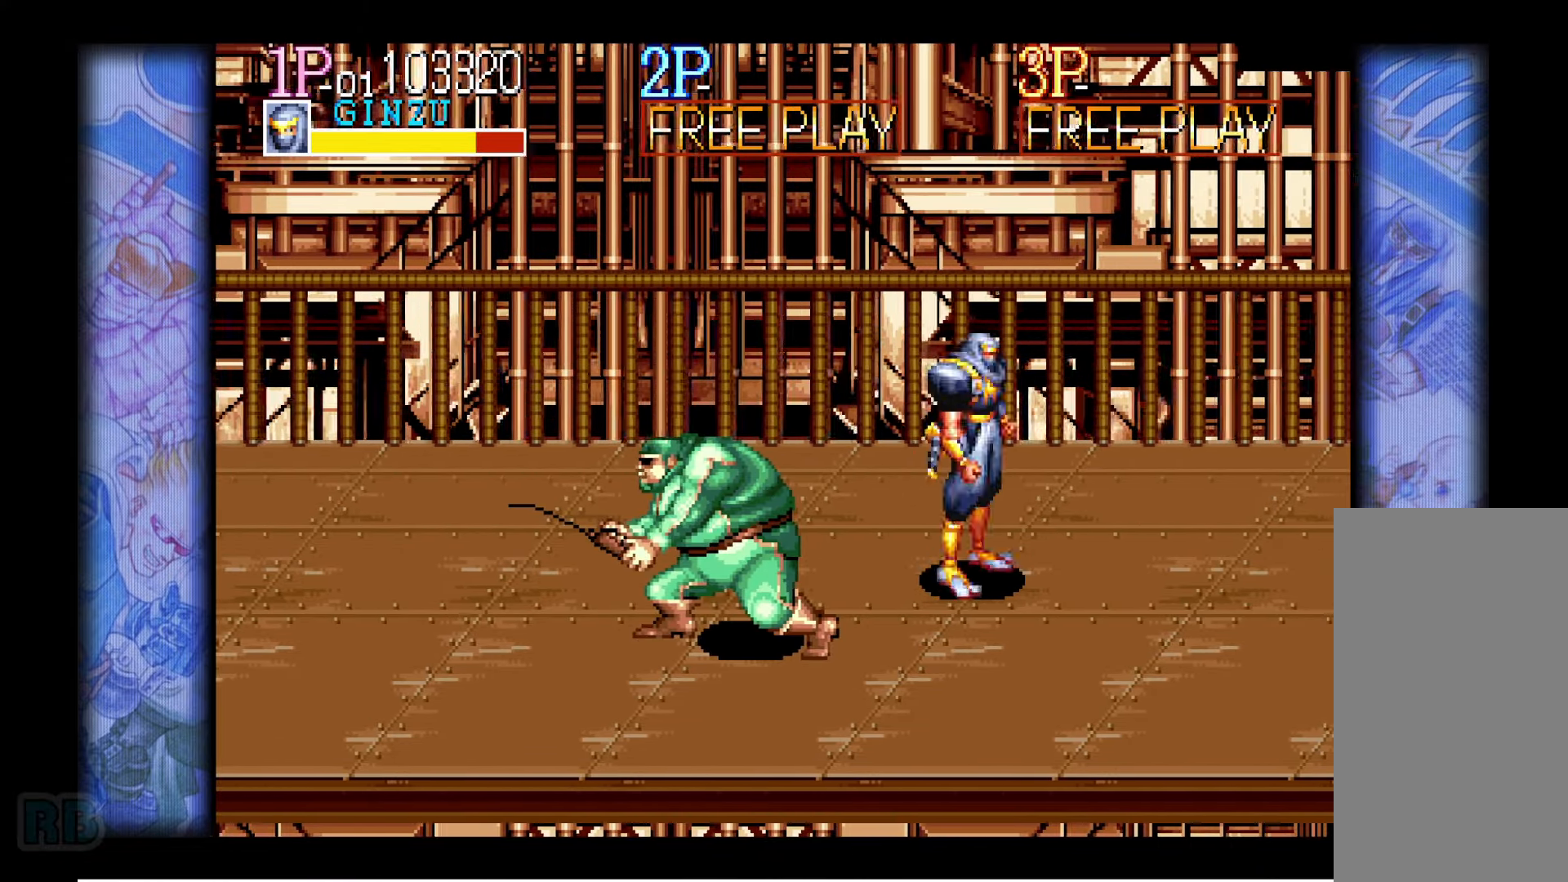
{"keys": ["down", "right"], "events": [[483, "down", "down"]]}
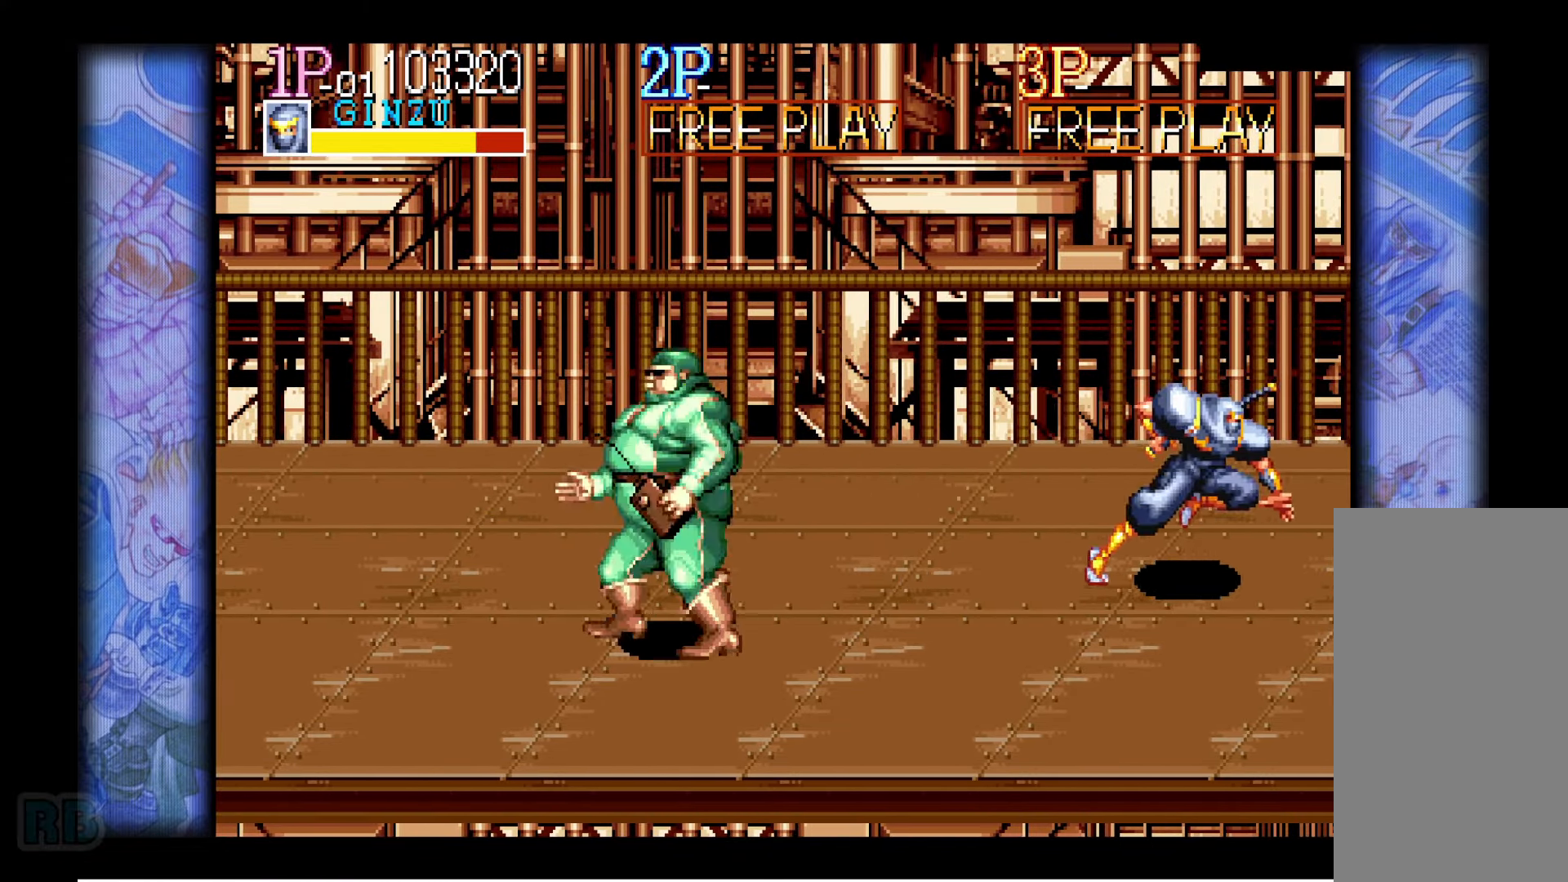
{"keys": ["left"], "events": [[200, "down", "up"], [250, "right", "up"], [500, "left", "down"]]}
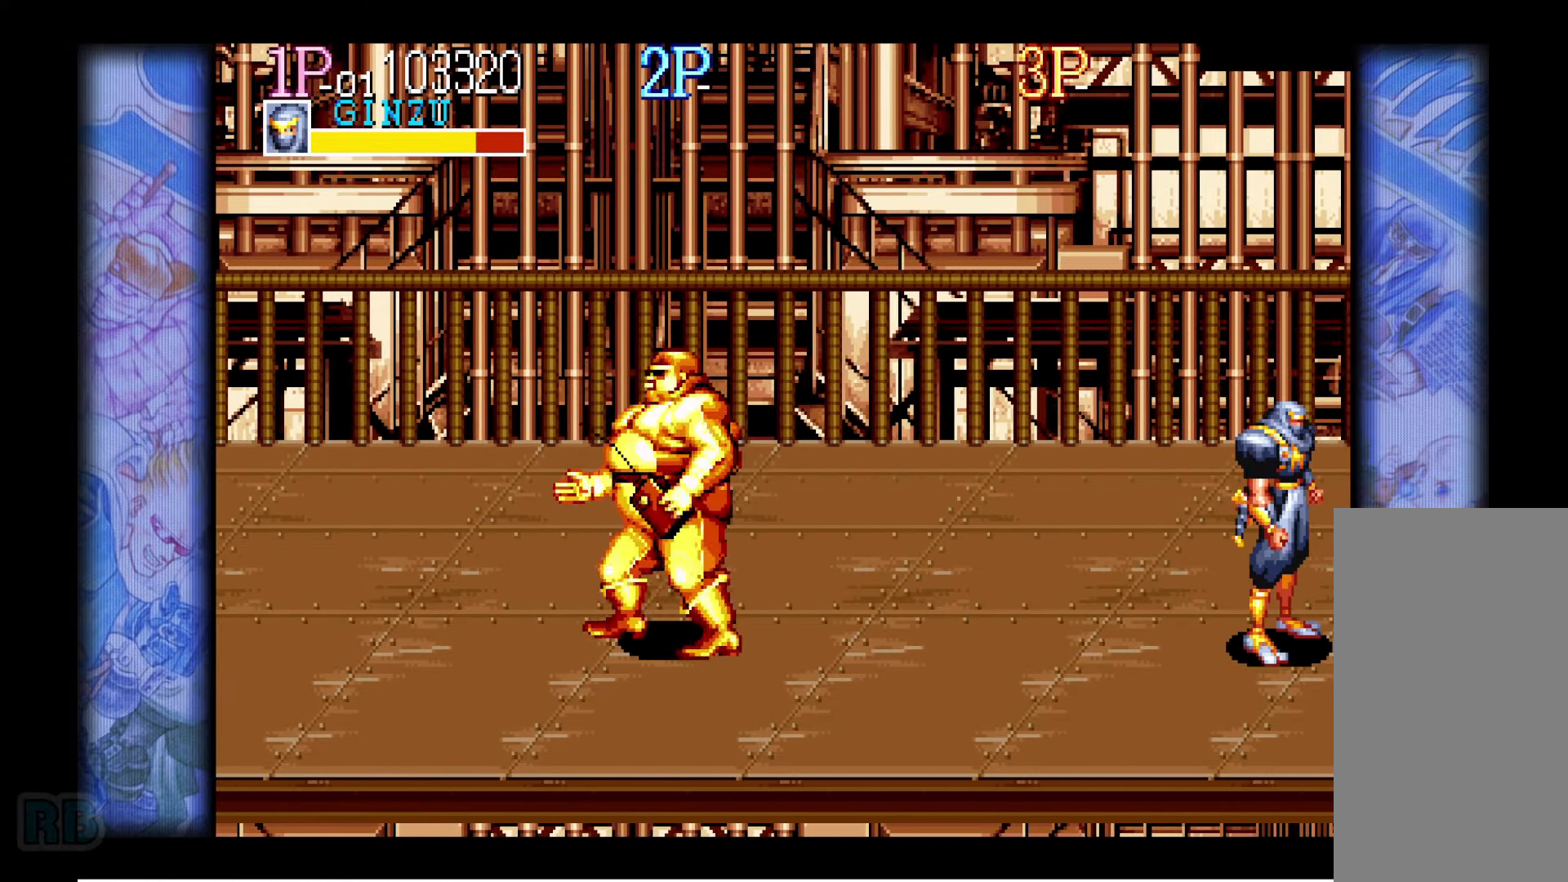
{"keys": [], "events": [[83, "left", "up"], [317, "down", "down"], [350, "down", "up"]]}
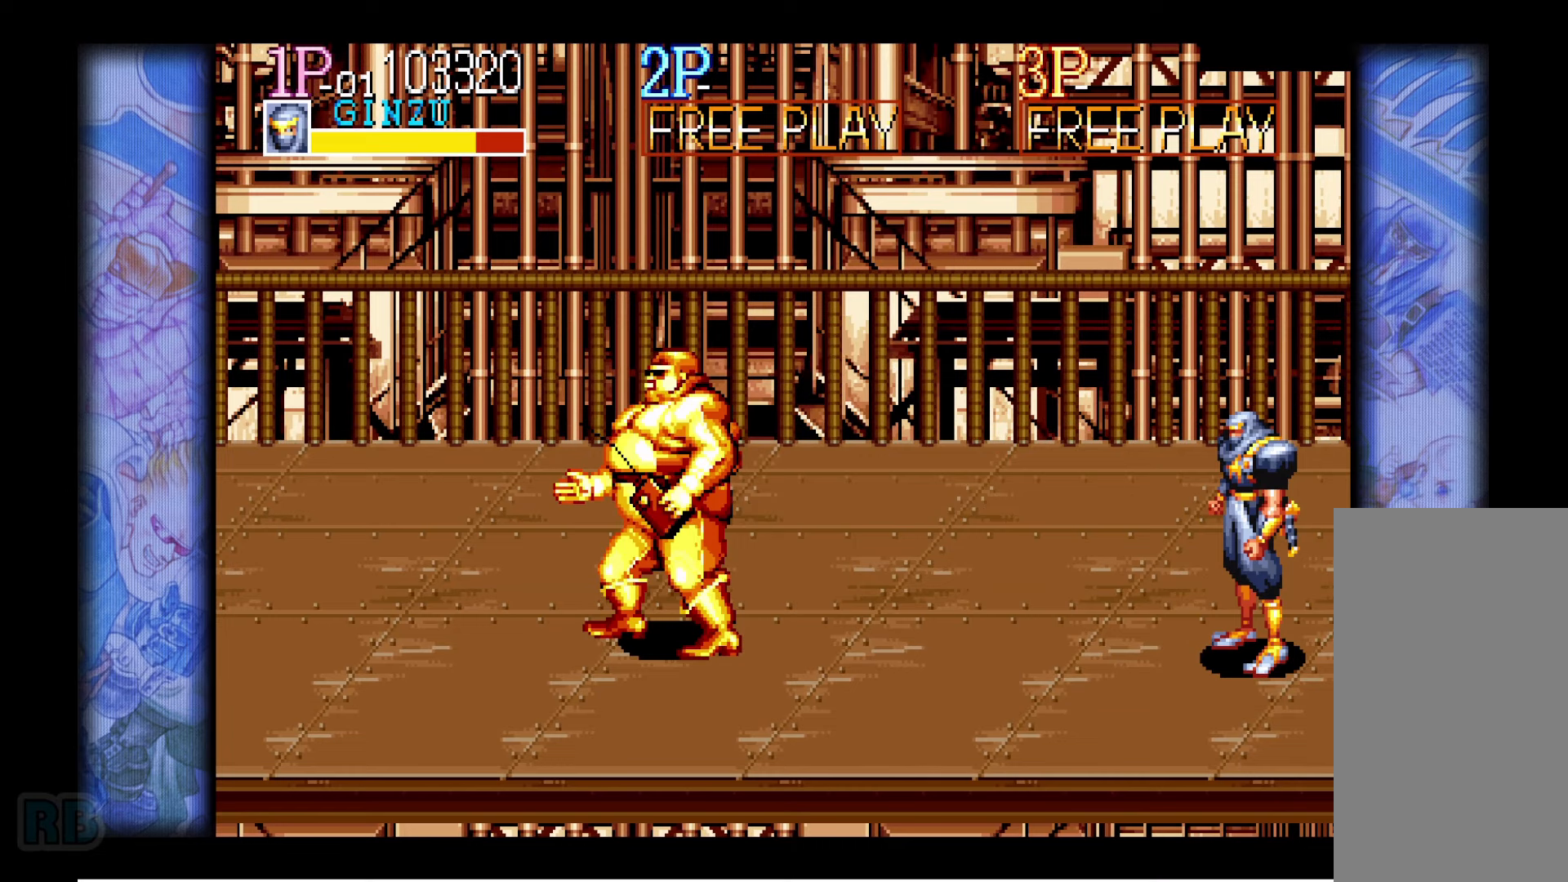
{"keys": [], "events": []}
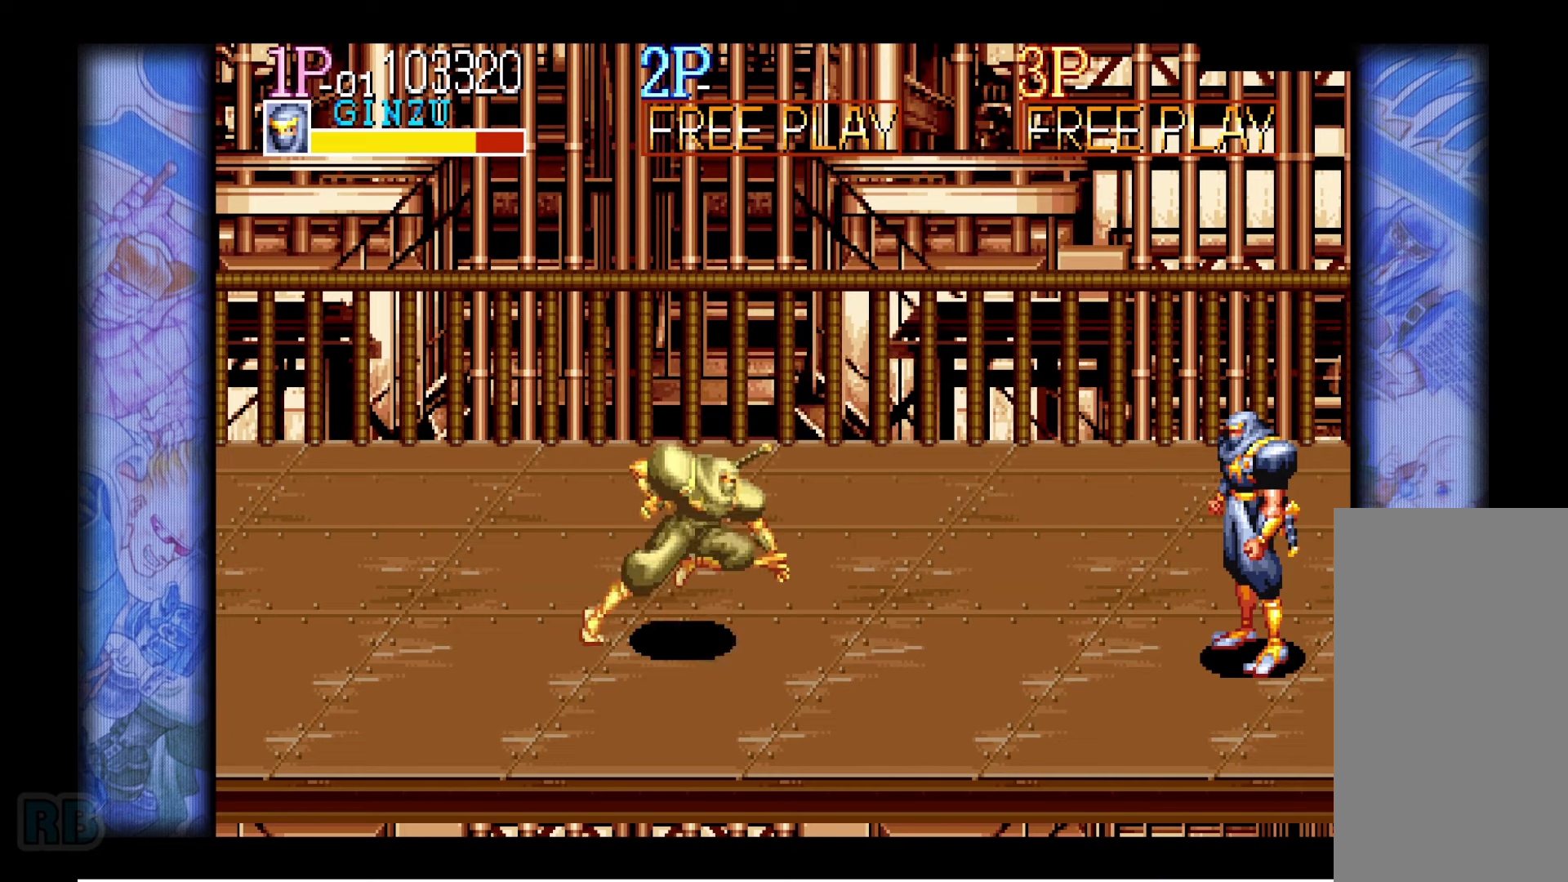
{"keys": ["left"], "events": [[234, "left", "down"], [267, "left", "up"], [317, "left", "down"], [367, "z", "down"], [417, "z", "up"]]}
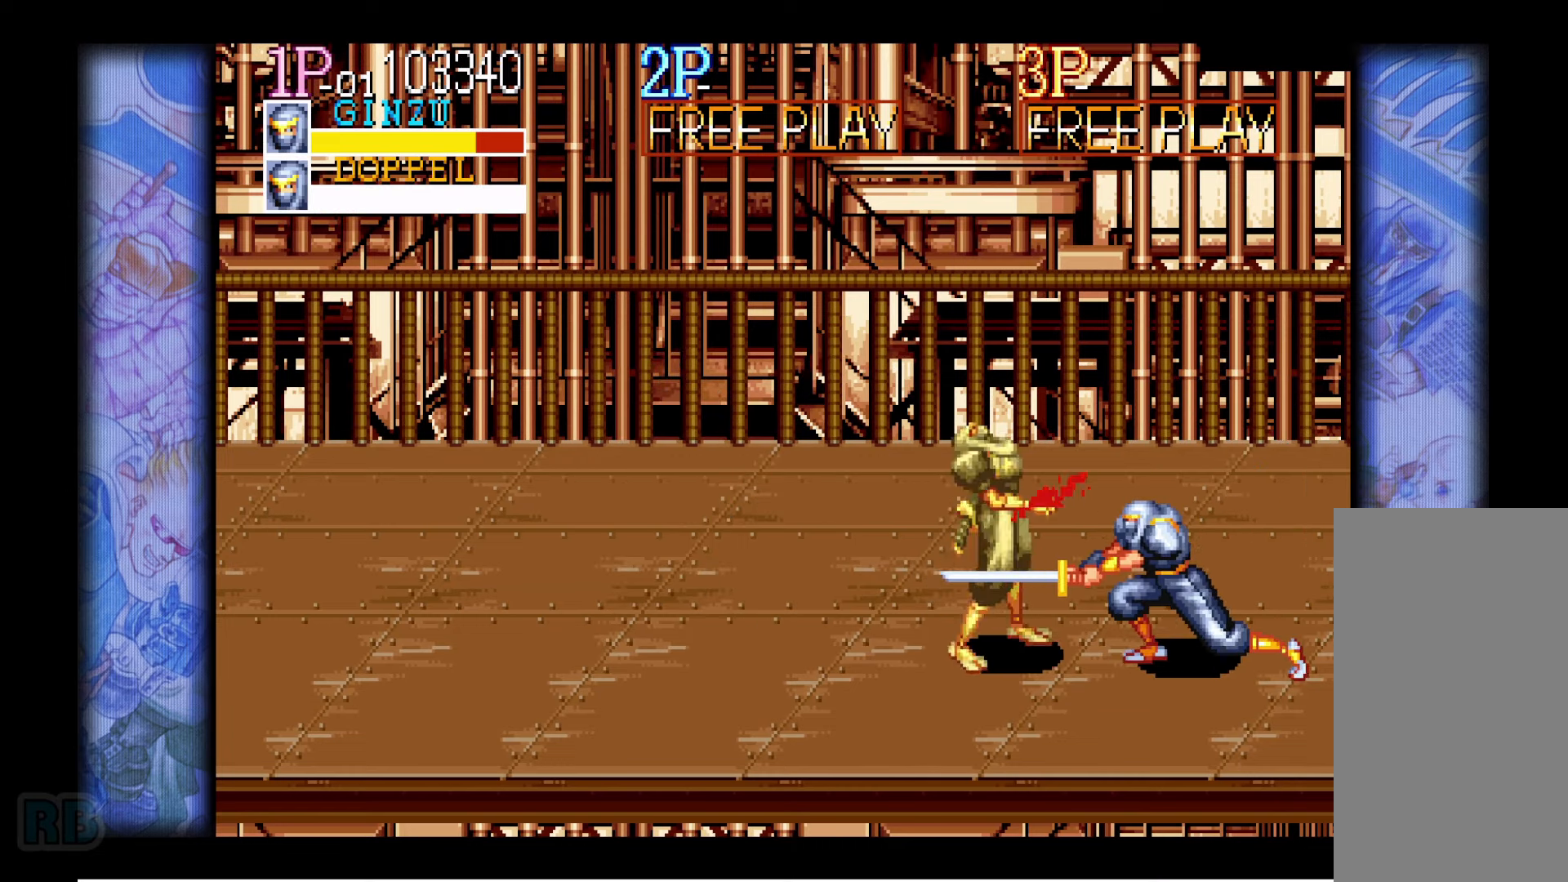
{"keys": [], "events": [[400, "left", "up"]]}
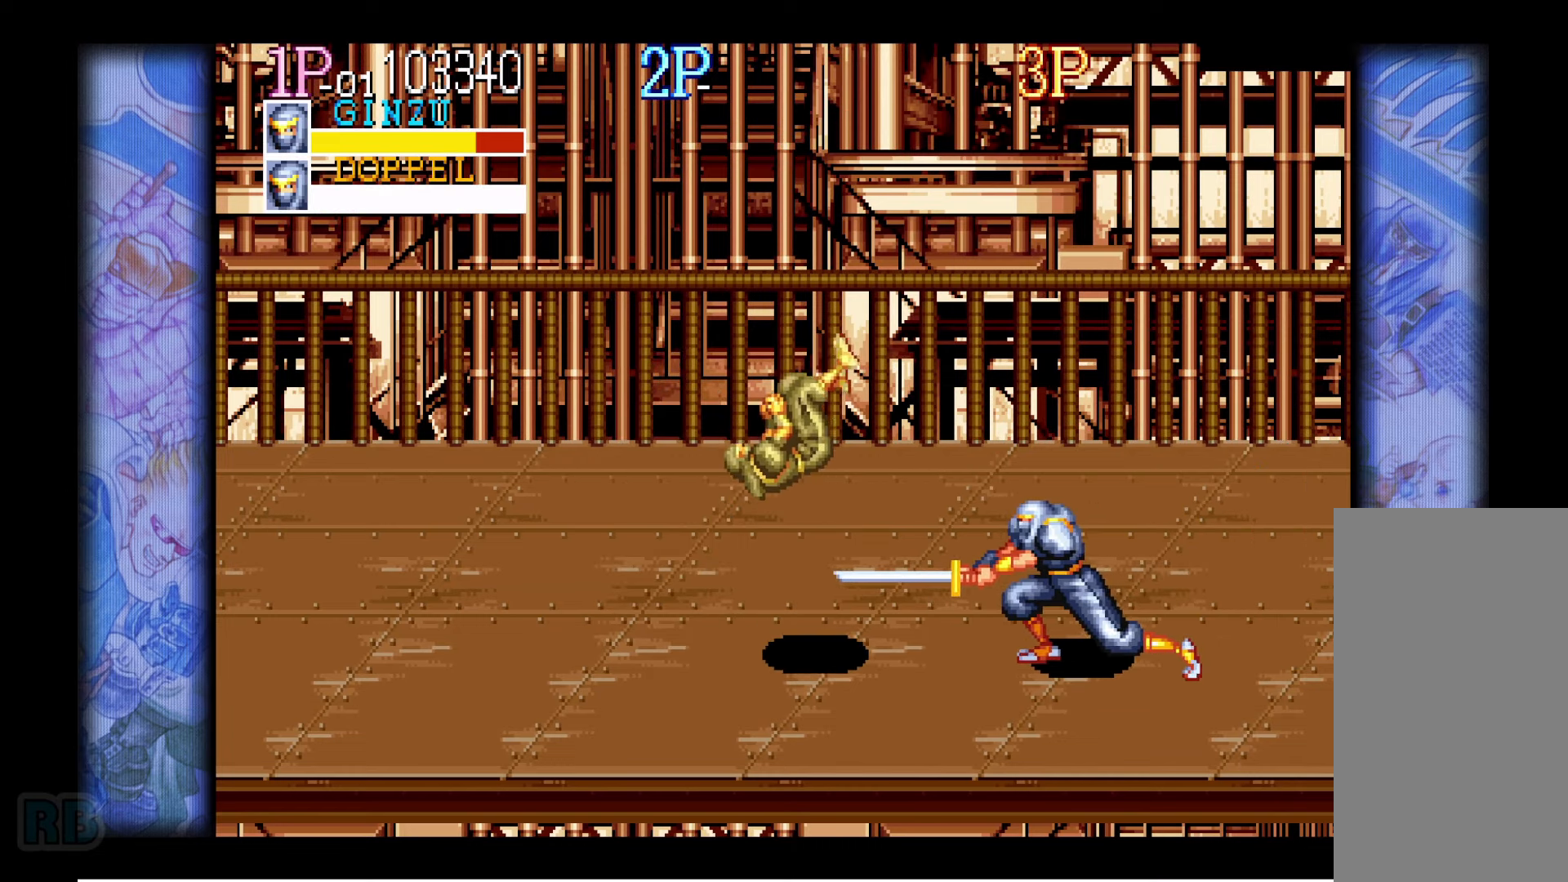
{"keys": ["right"], "events": [[284, "right", "down"], [334, "right", "up"], [367, "right", "down"]]}
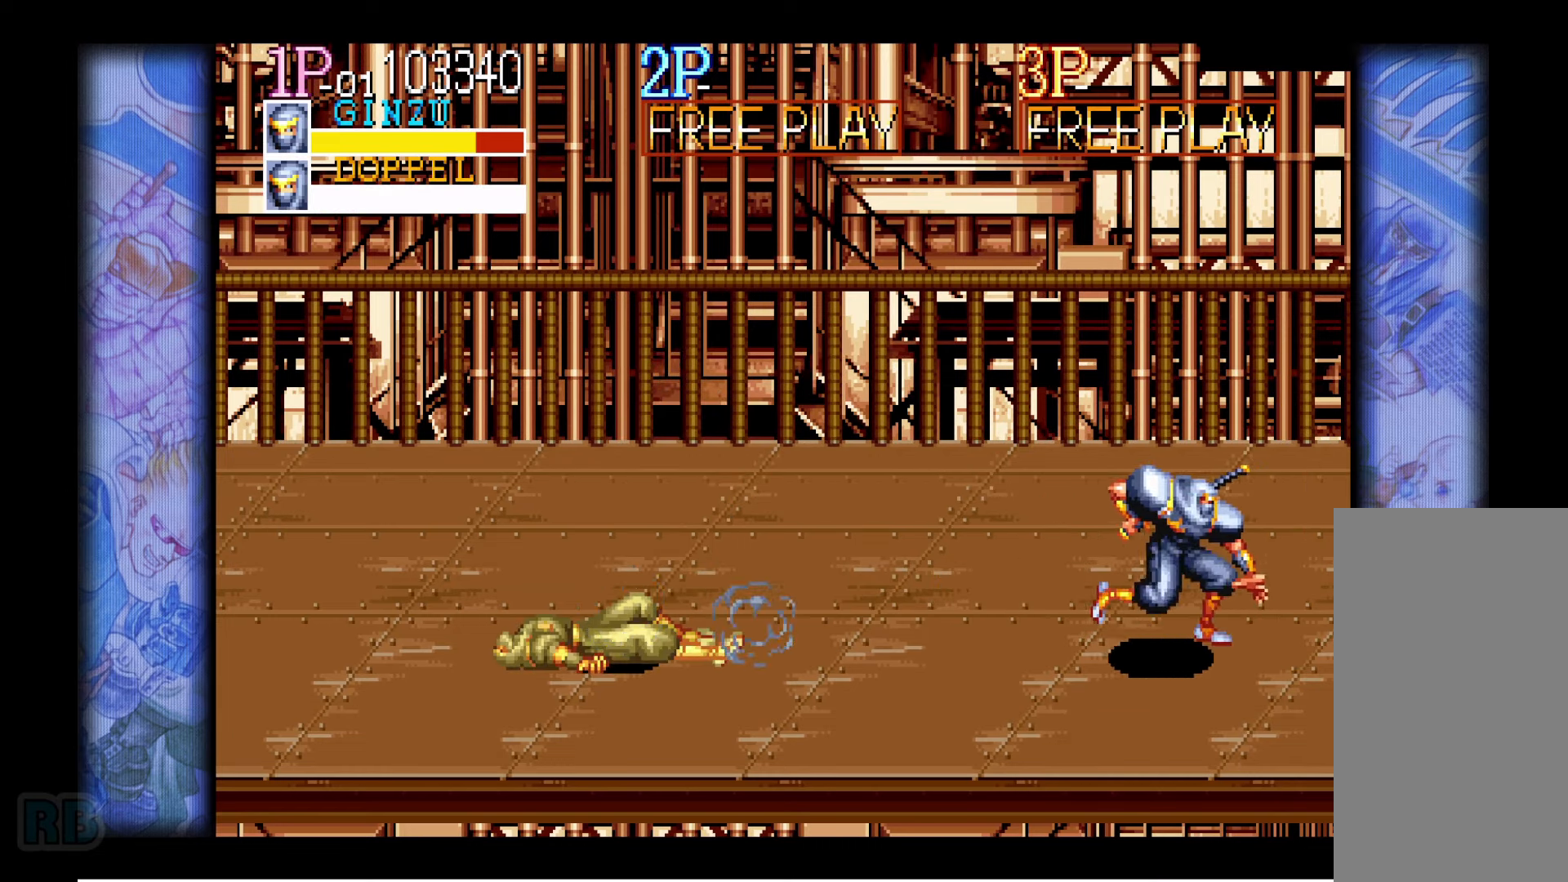
{"keys": [], "events": [[284, "left", "down"], [300, "right", "up"], [350, "left", "up"]]}
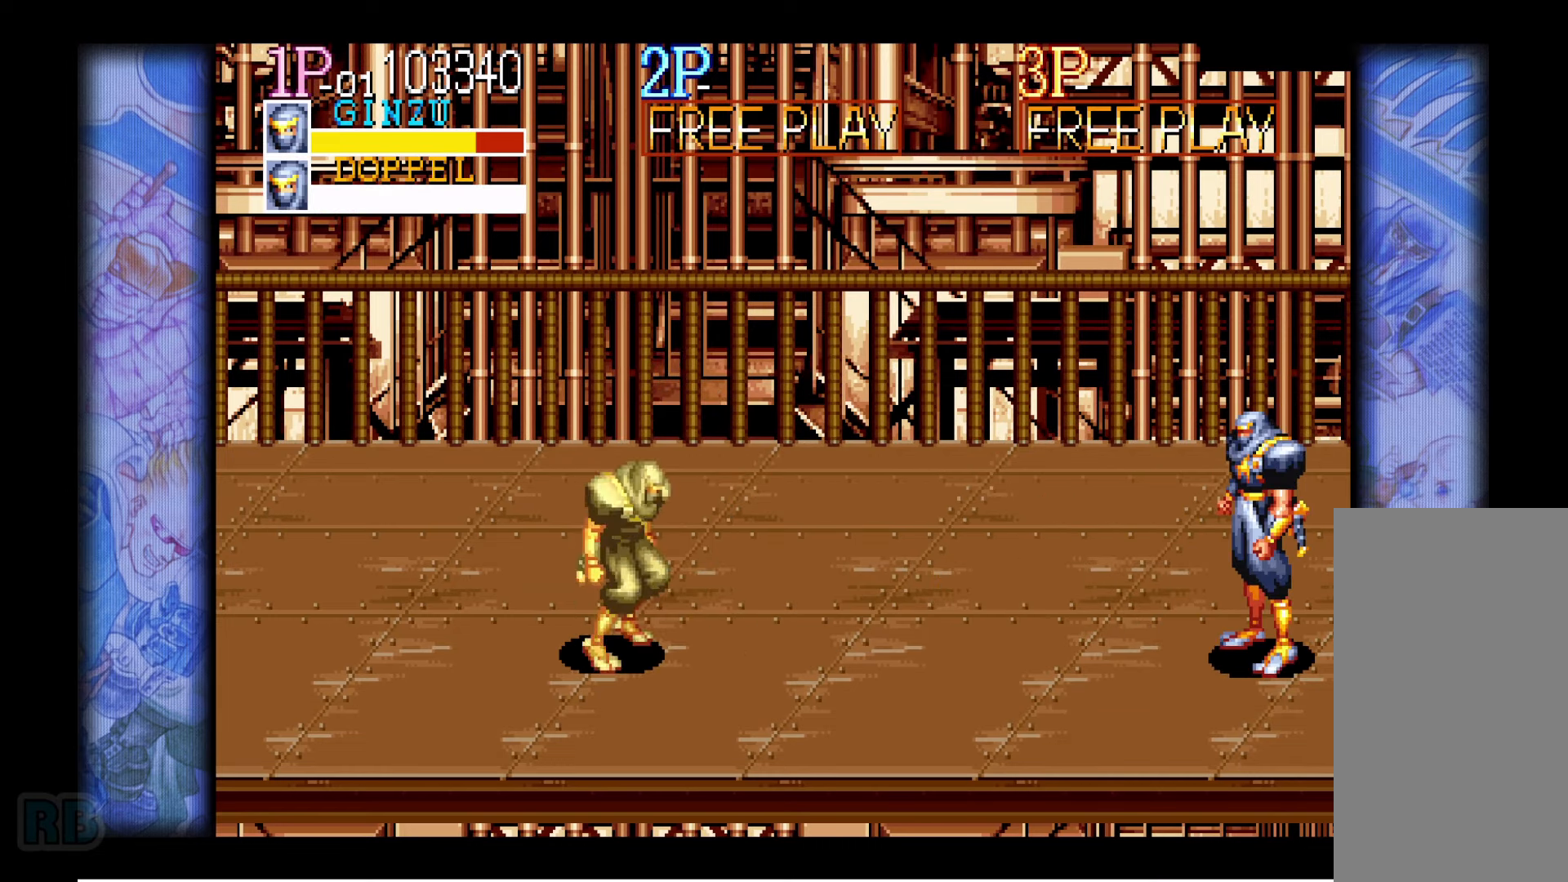
{"keys": [], "events": []}